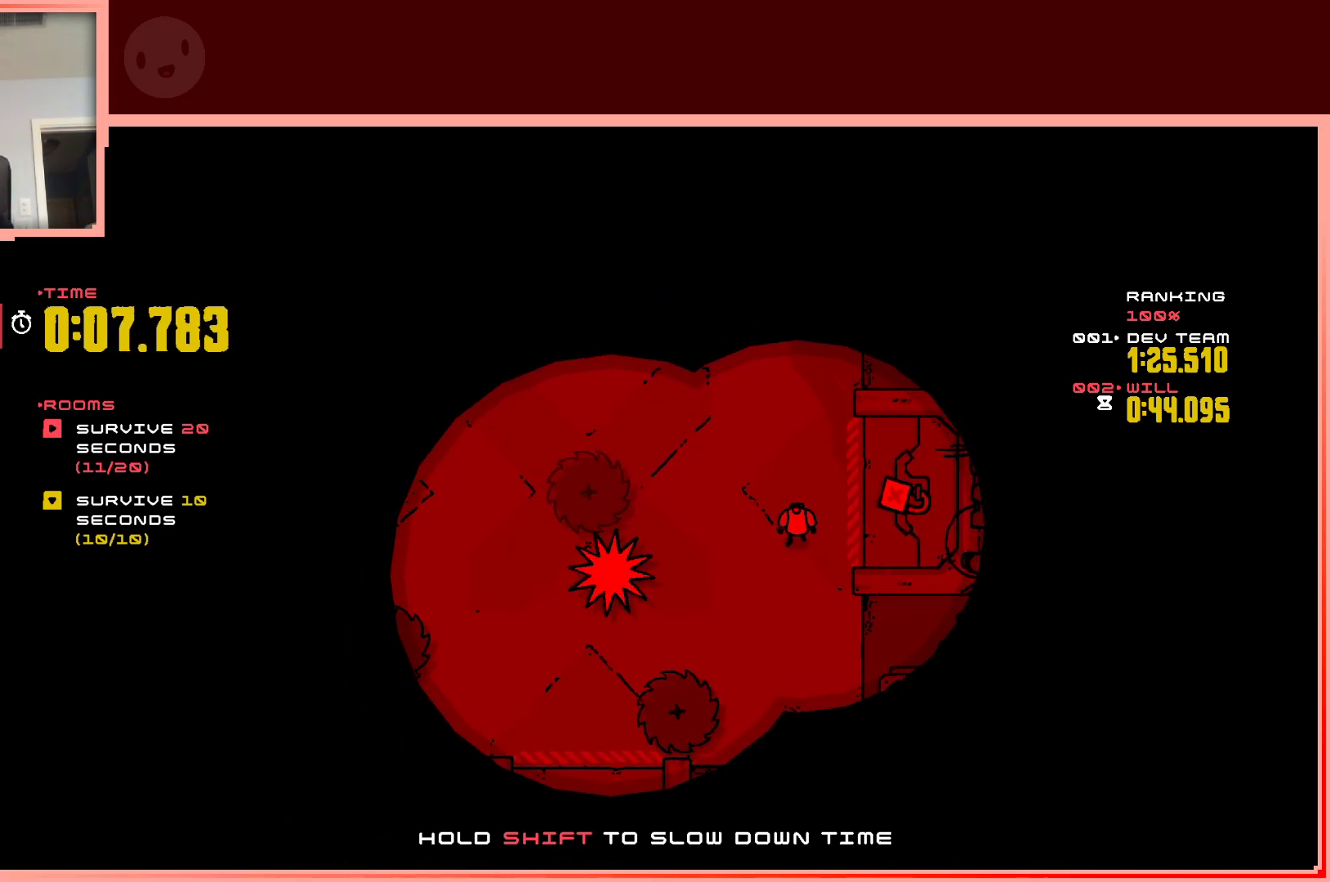
Gameplay with keyboard; each line is a JSON object with the keys held at the frame after it. "events" lists presses ("down") and releases ("up") of "down", "left", "right", "shift", "up" and "z" between this image and that frame as [ms after this image, input, new state], when the widget could be followed in between. No other keys are recorded. Mouse input is not recorded.
{"keys": [], "events": [[300, "down", "down"], [433, "down", "up"]]}
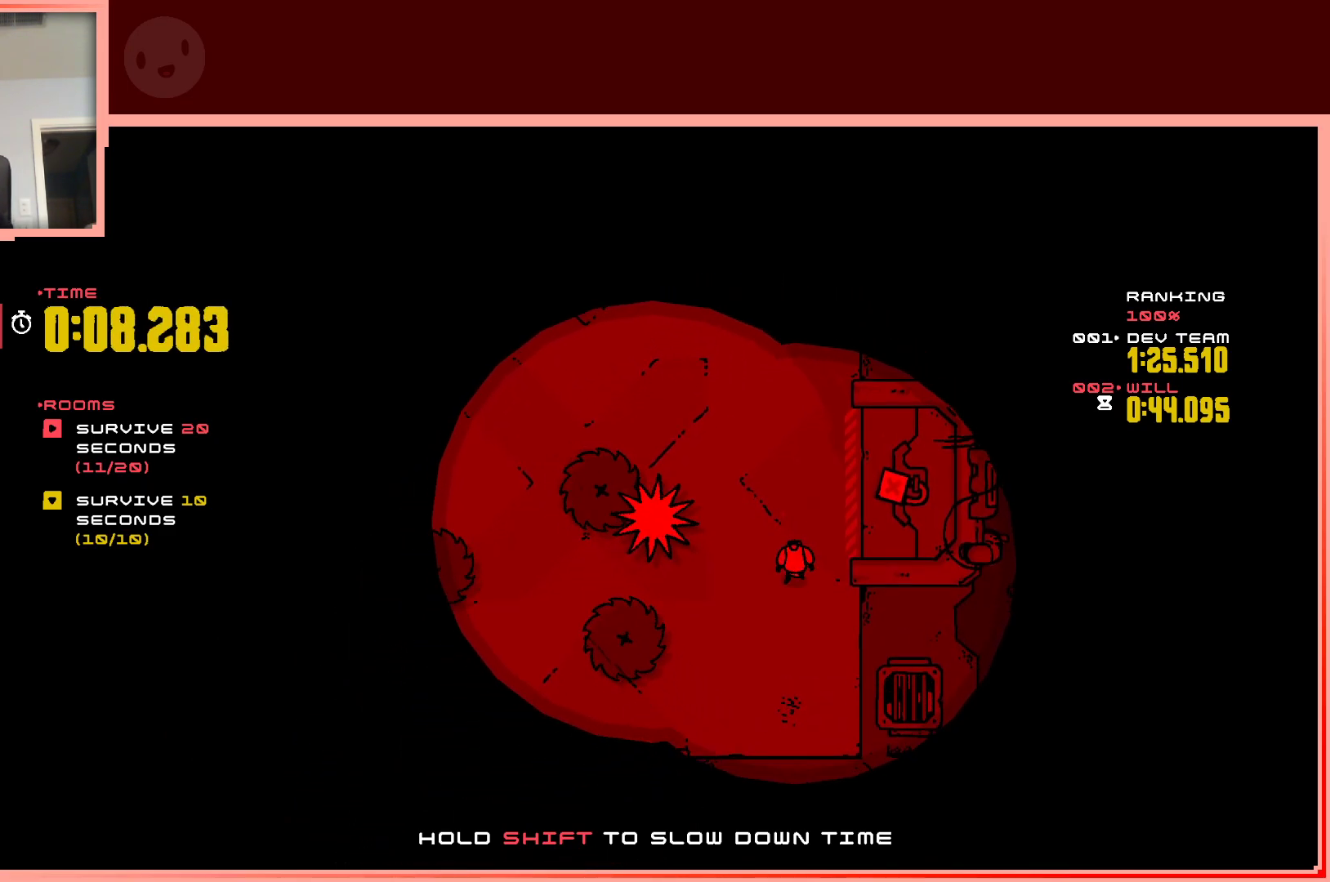
{"keys": ["left"], "events": [[317, "down", "down"], [500, "down", "up"], [500, "left", "down"]]}
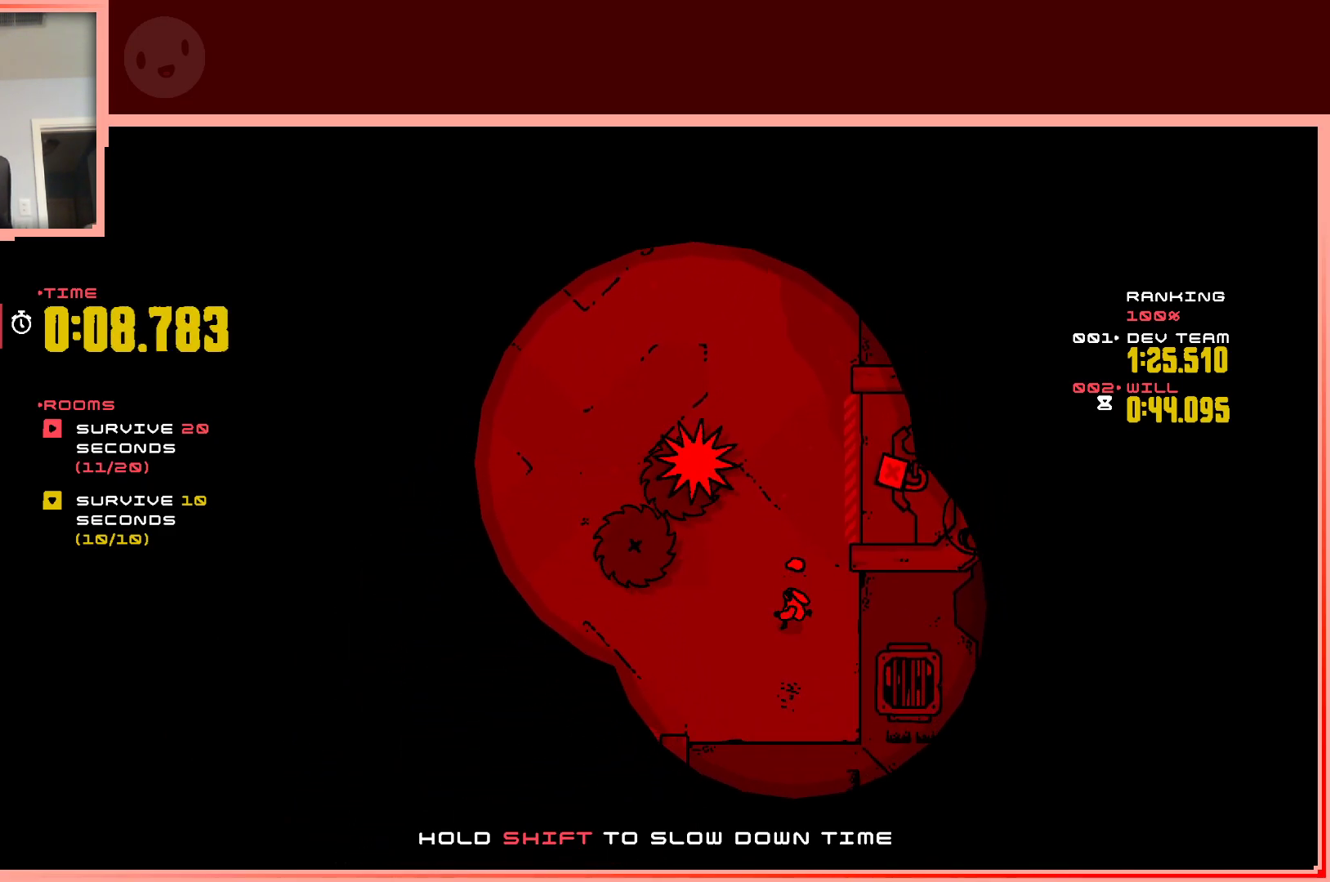
{"keys": [], "events": [[133, "left", "up"]]}
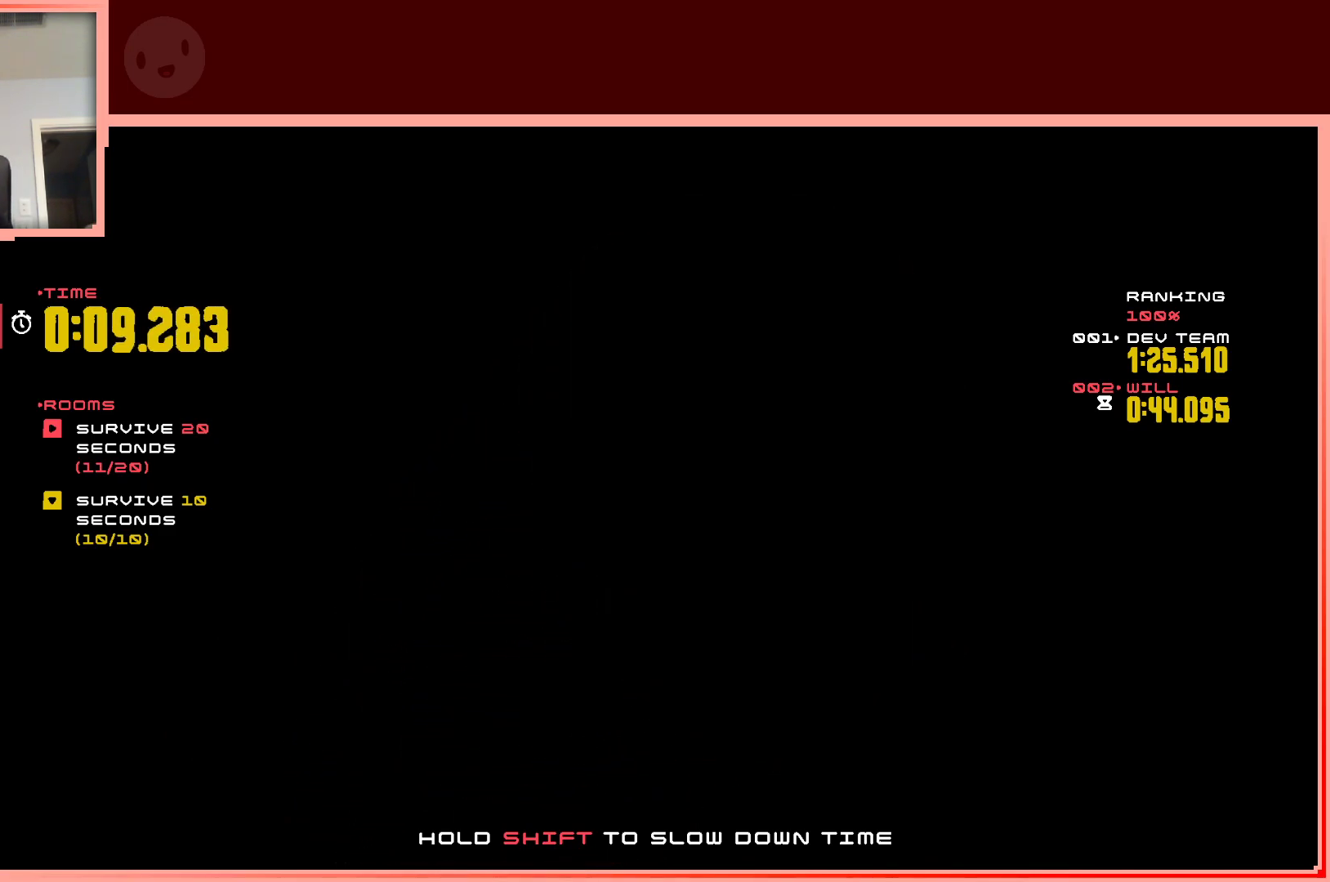
{"keys": [], "events": [[200, "shift", "down"], [300, "shift", "up"]]}
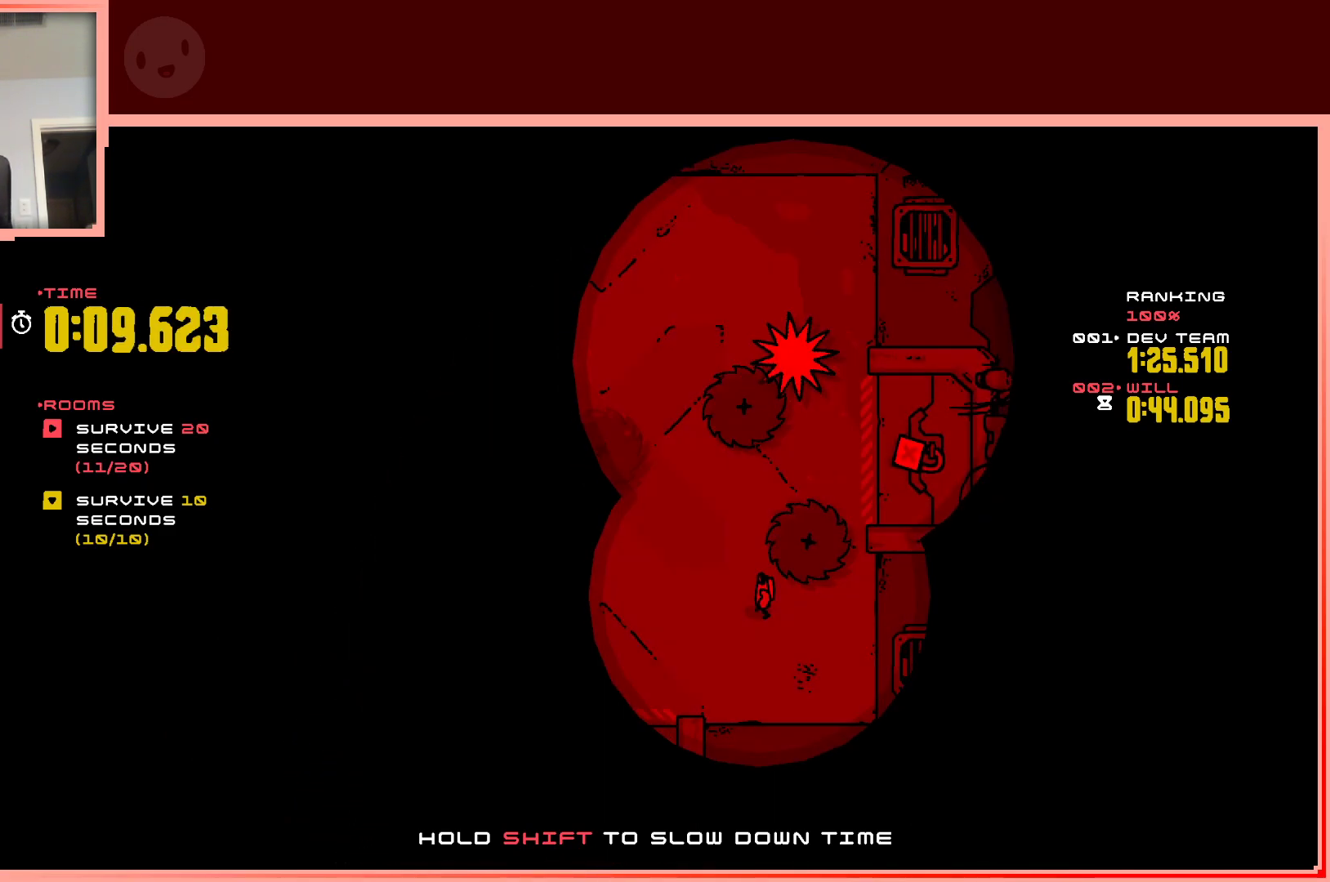
{"keys": [], "events": [[33, "left", "down"], [267, "left", "up"]]}
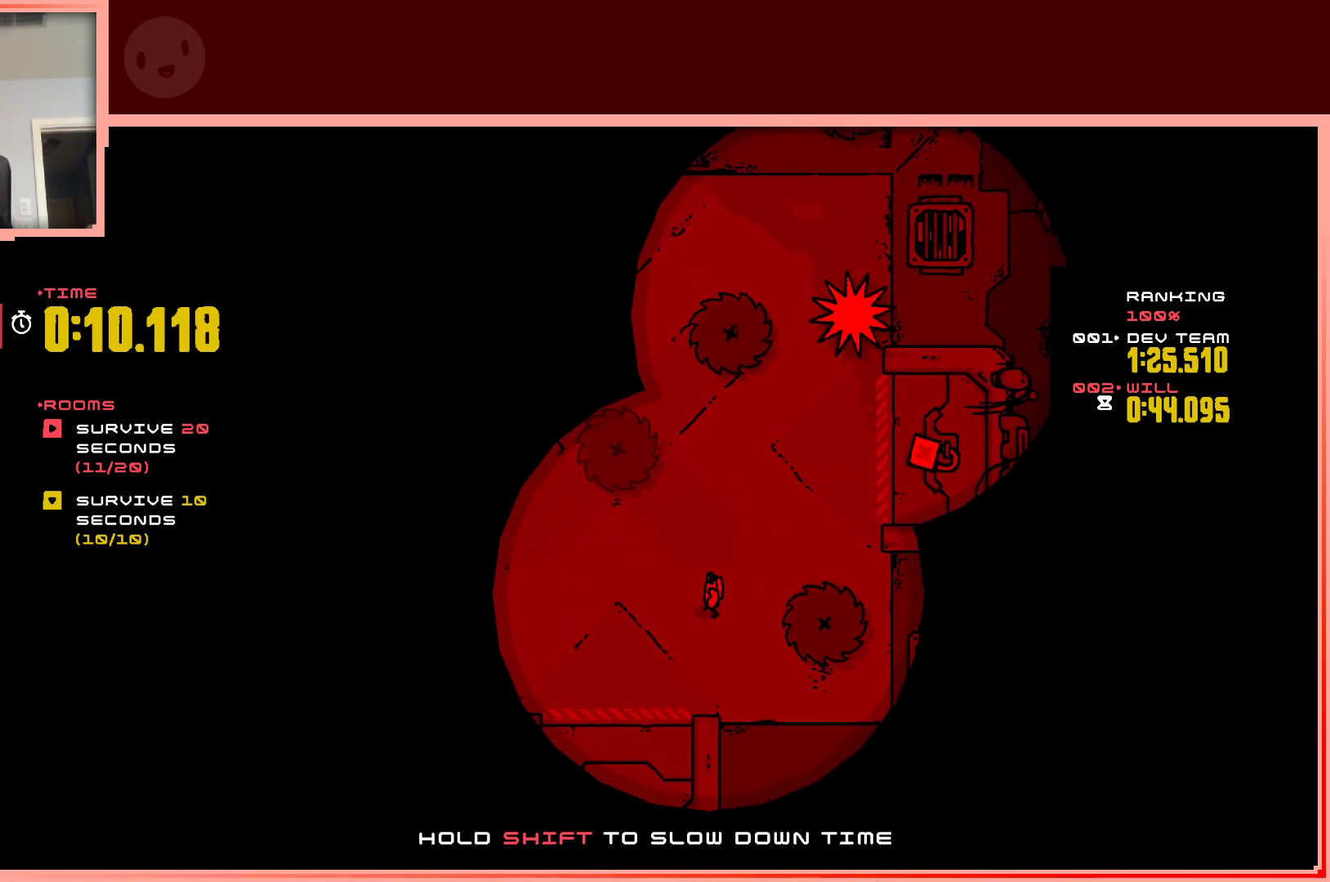
{"keys": [], "events": [[83, "left", "down"], [233, "left", "up"]]}
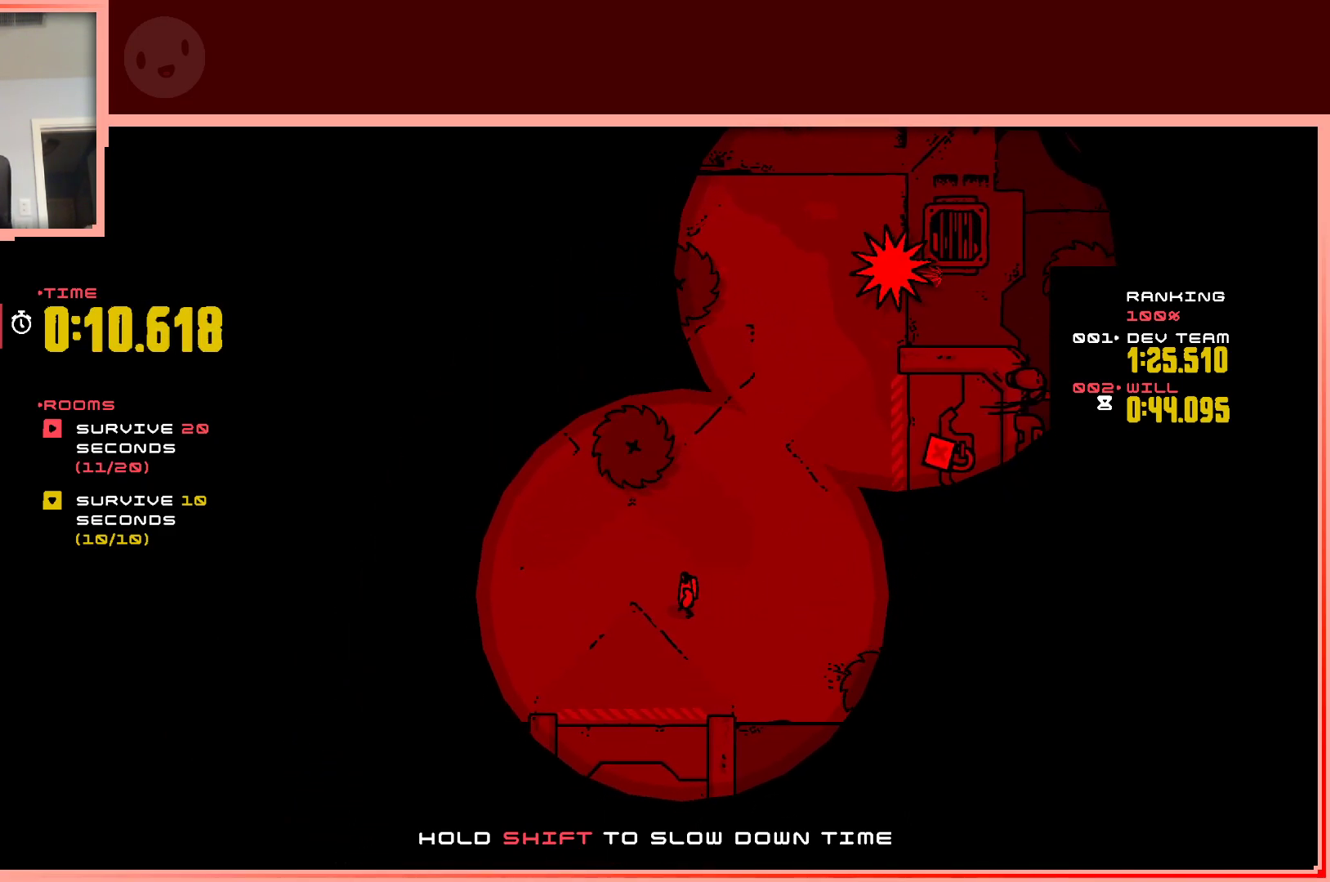
{"keys": [], "events": []}
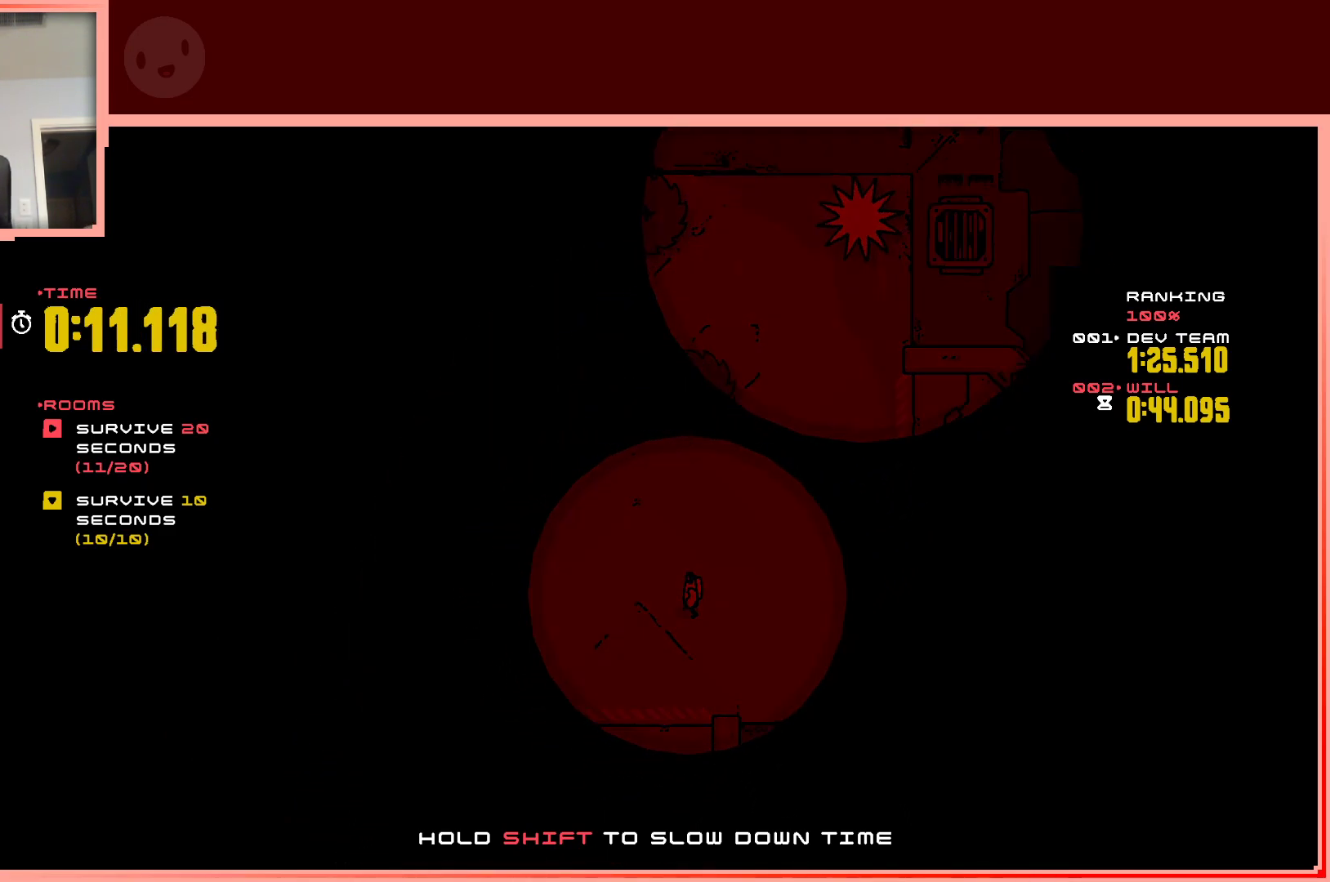
{"keys": [], "events": []}
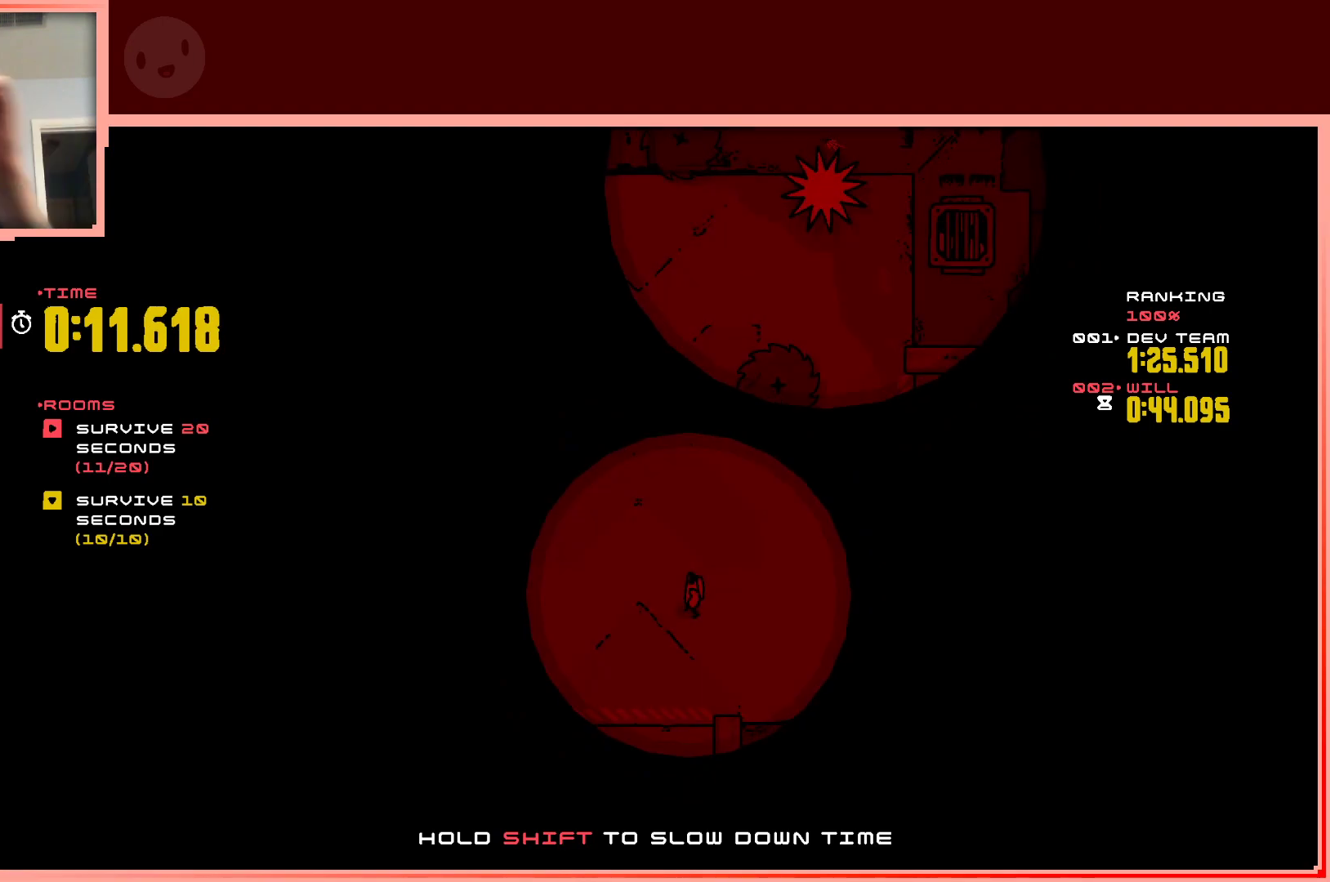
{"keys": [], "events": []}
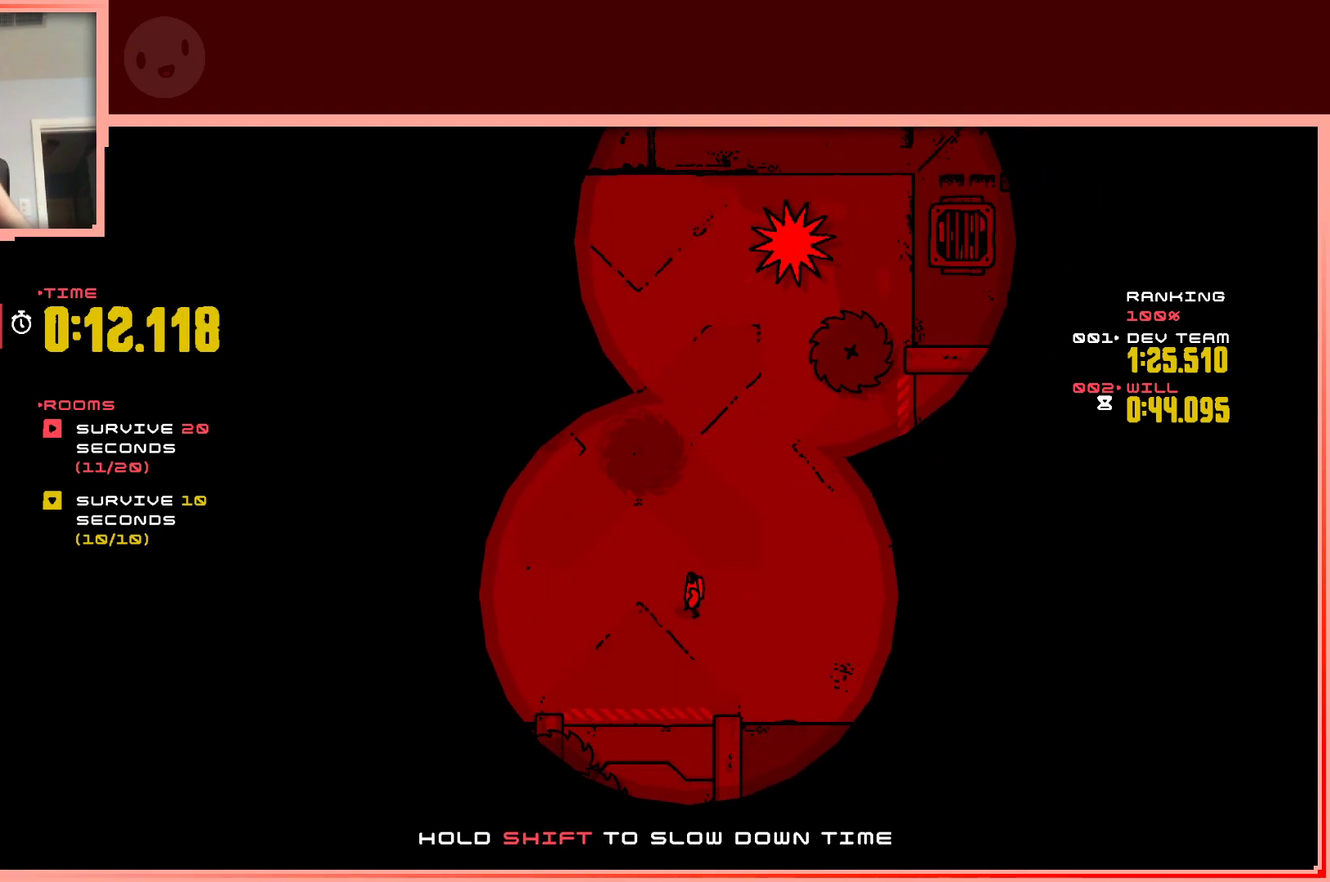
{"keys": [], "events": []}
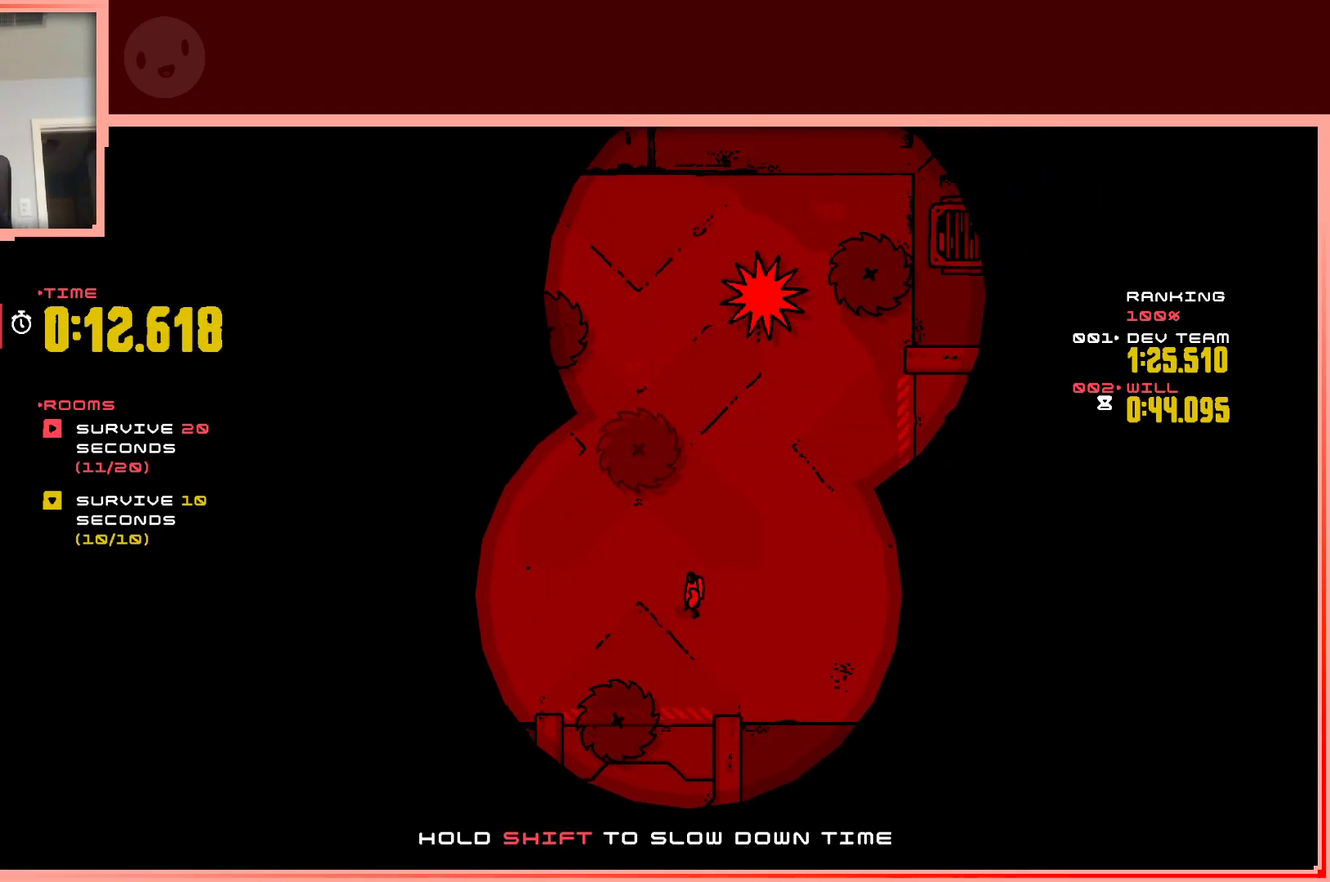
{"keys": [], "events": [[67, "right", "down"], [167, "up", "down"], [317, "up", "up"], [350, "right", "up"]]}
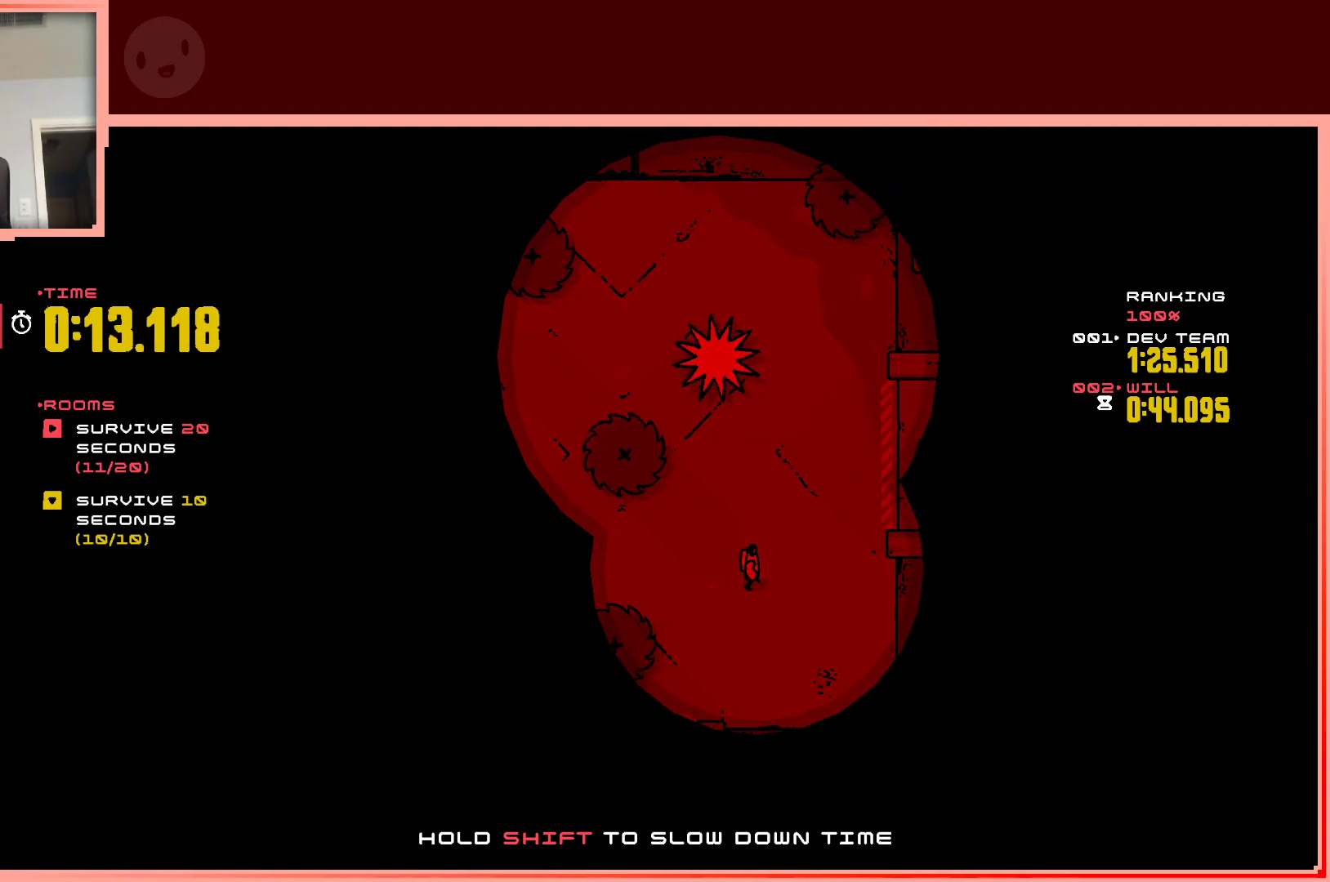
{"keys": ["right"], "events": [[367, "right", "down"]]}
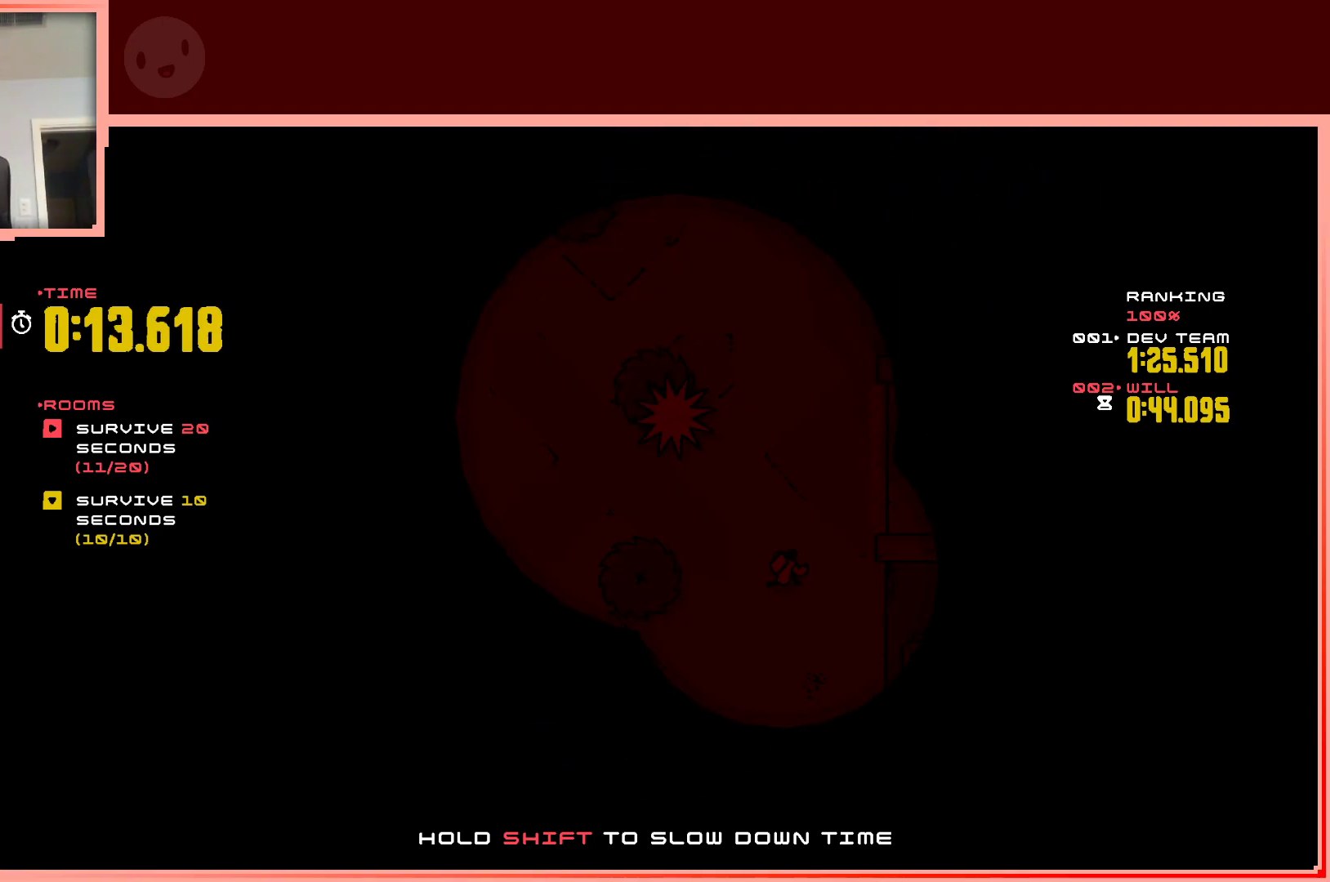
{"keys": ["down"], "events": [[17, "right", "up"], [333, "down", "down"]]}
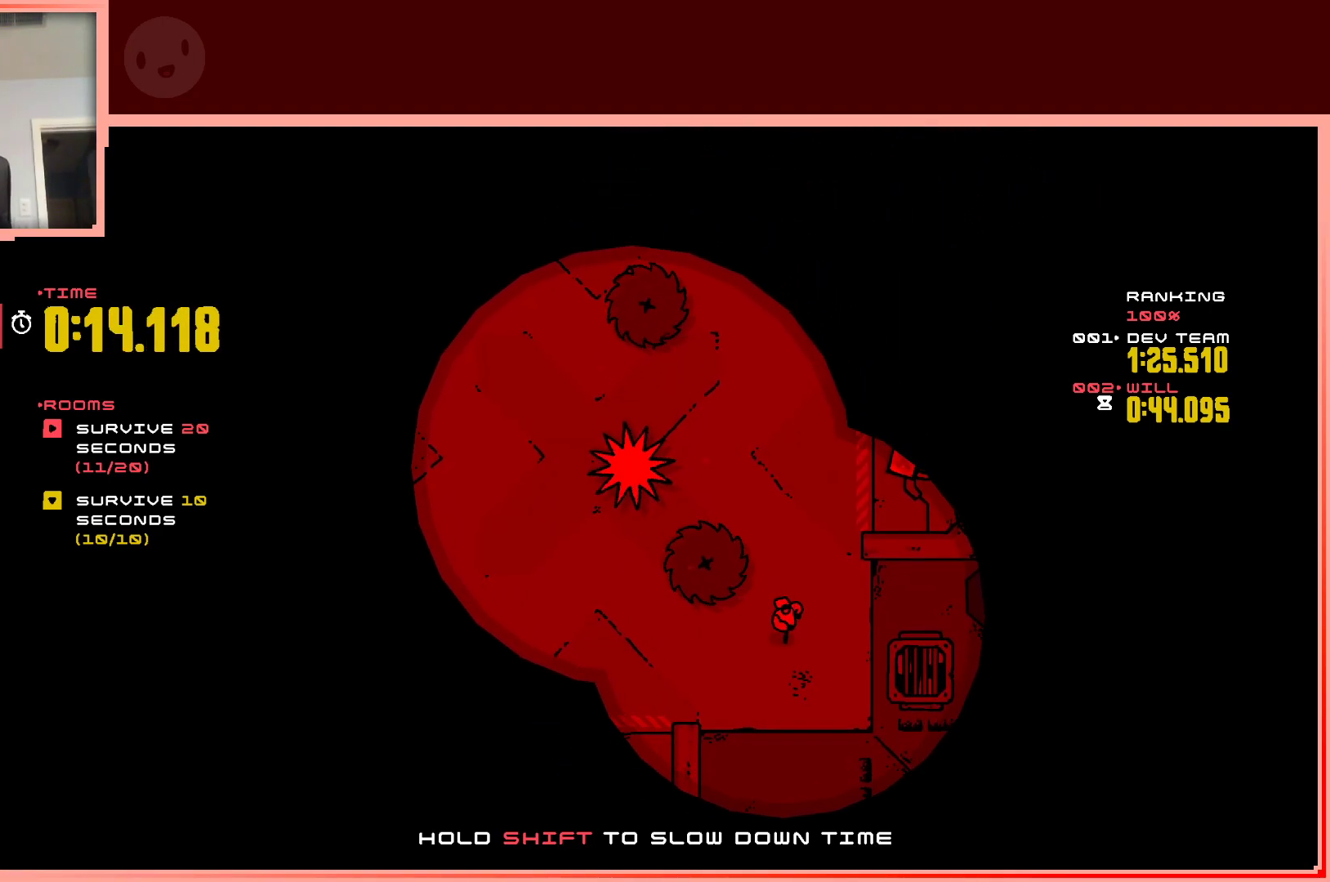
{"keys": ["up"], "events": [[117, "left", "down"], [167, "down", "up"], [450, "left", "up"], [450, "up", "down"]]}
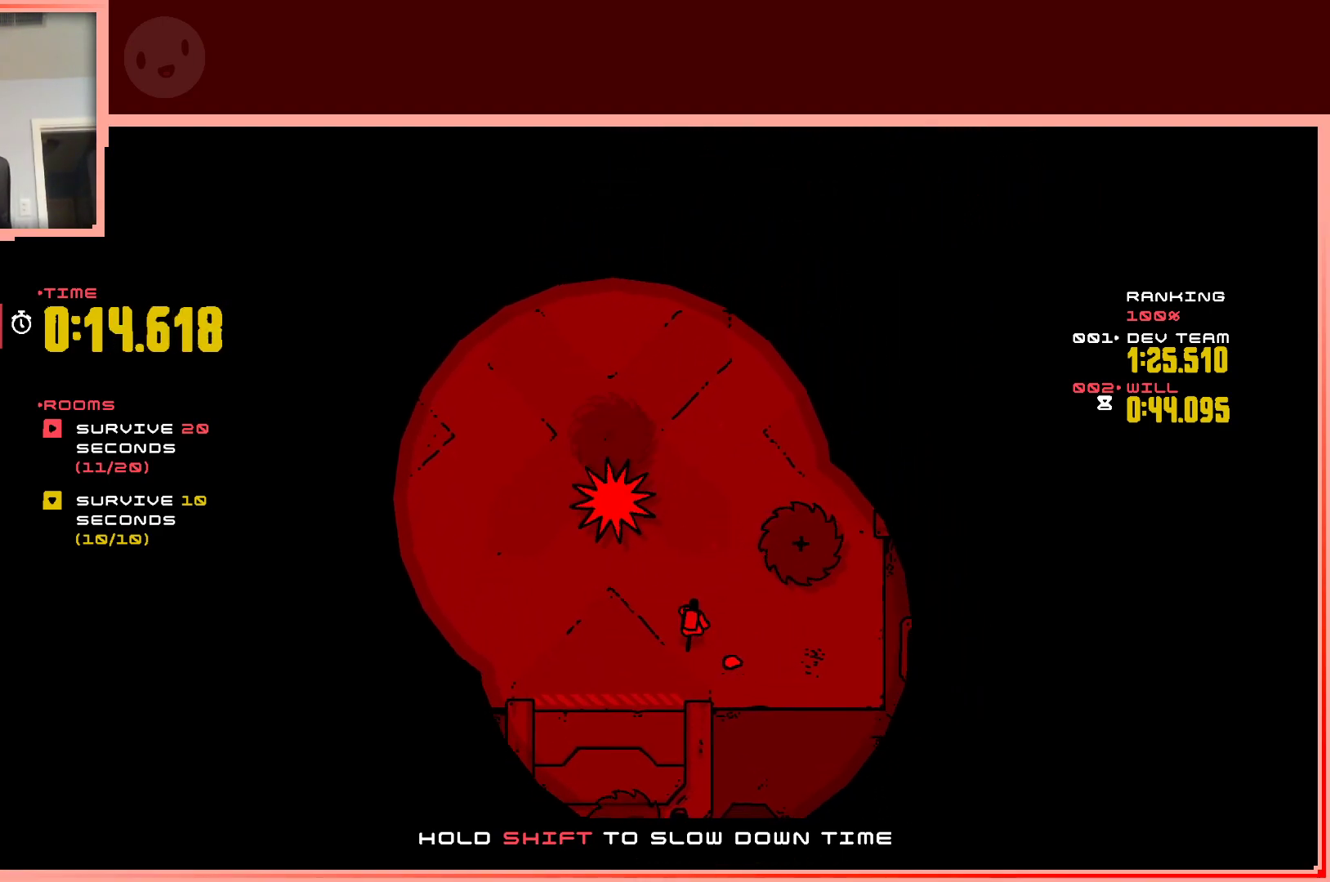
{"keys": [], "events": [[83, "right", "down"], [283, "right", "up"], [317, "up", "up"]]}
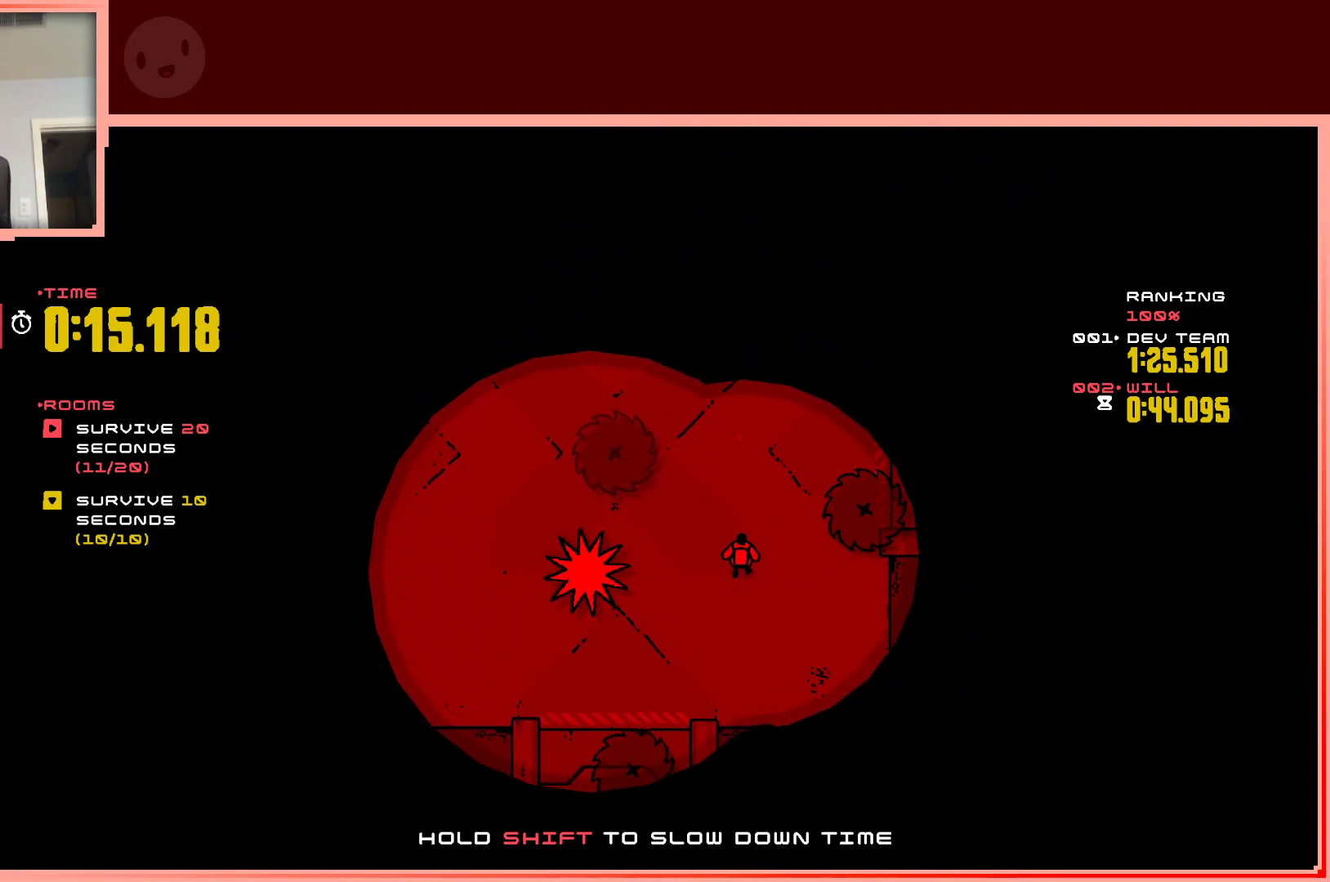
{"keys": [], "events": []}
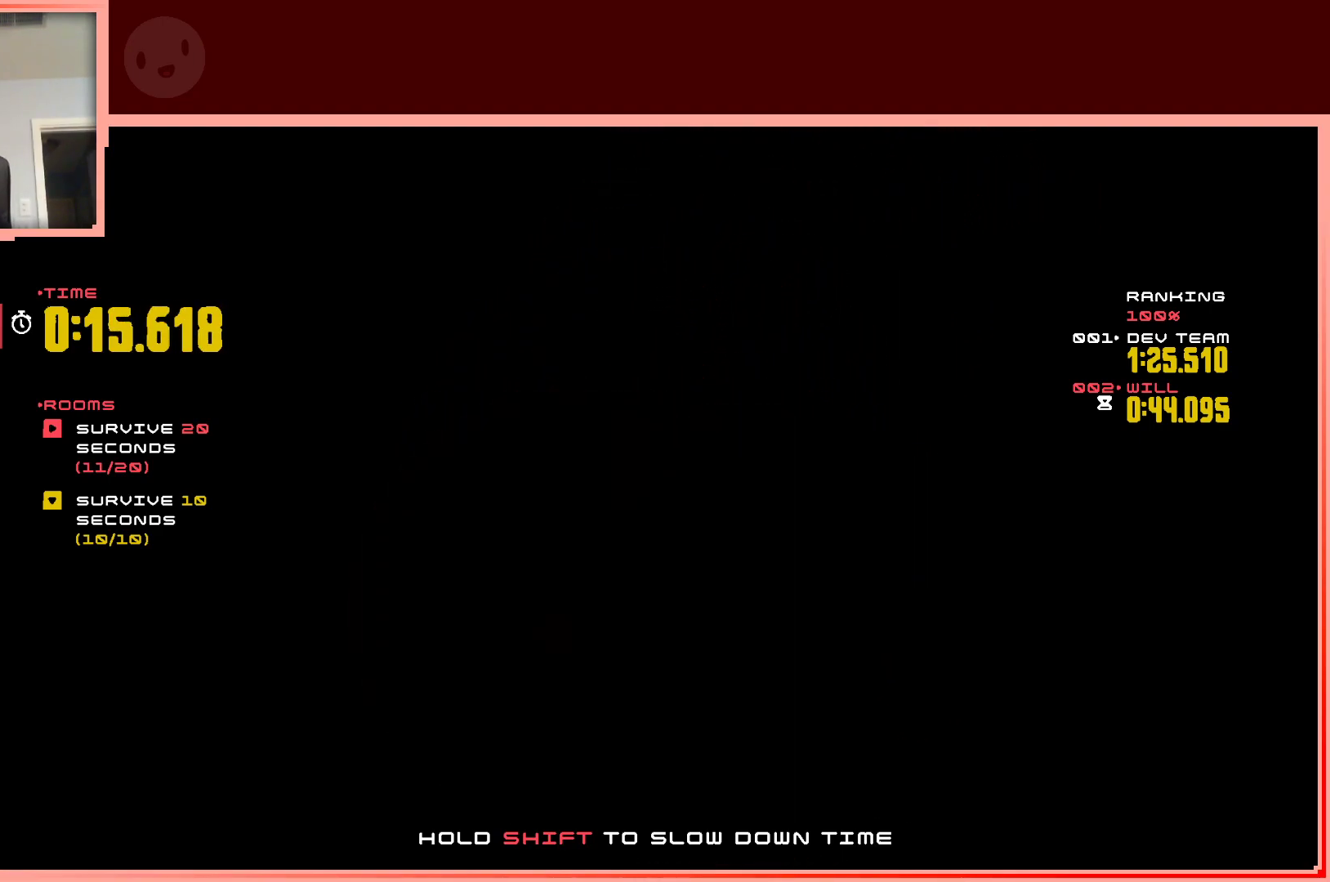
{"keys": ["right", "up"], "events": [[67, "right", "down"], [217, "right", "up"], [500, "right", "down"], [500, "up", "down"]]}
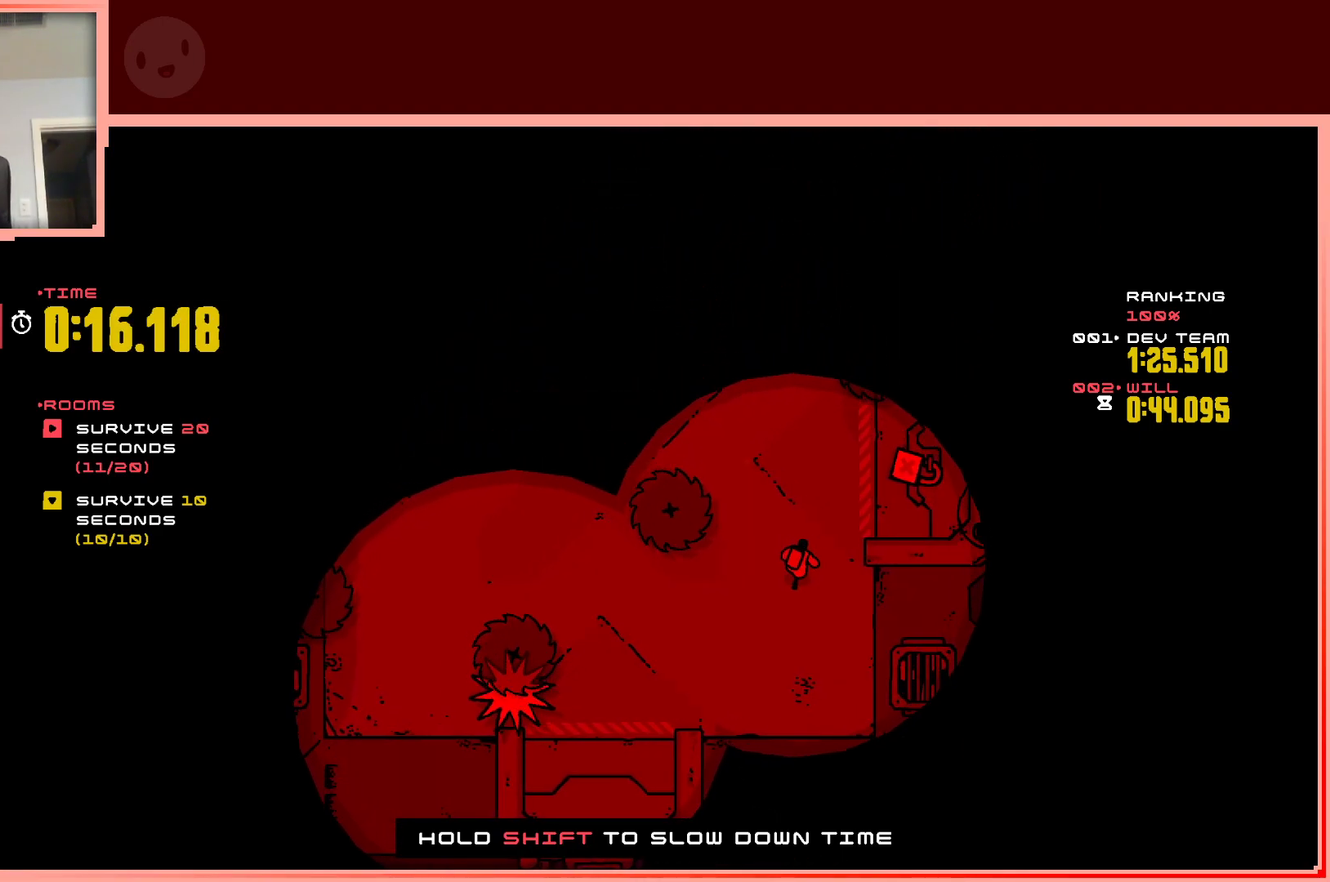
{"keys": ["left", "up"], "events": [[133, "right", "up"], [233, "up", "up"], [417, "left", "down"], [417, "up", "down"]]}
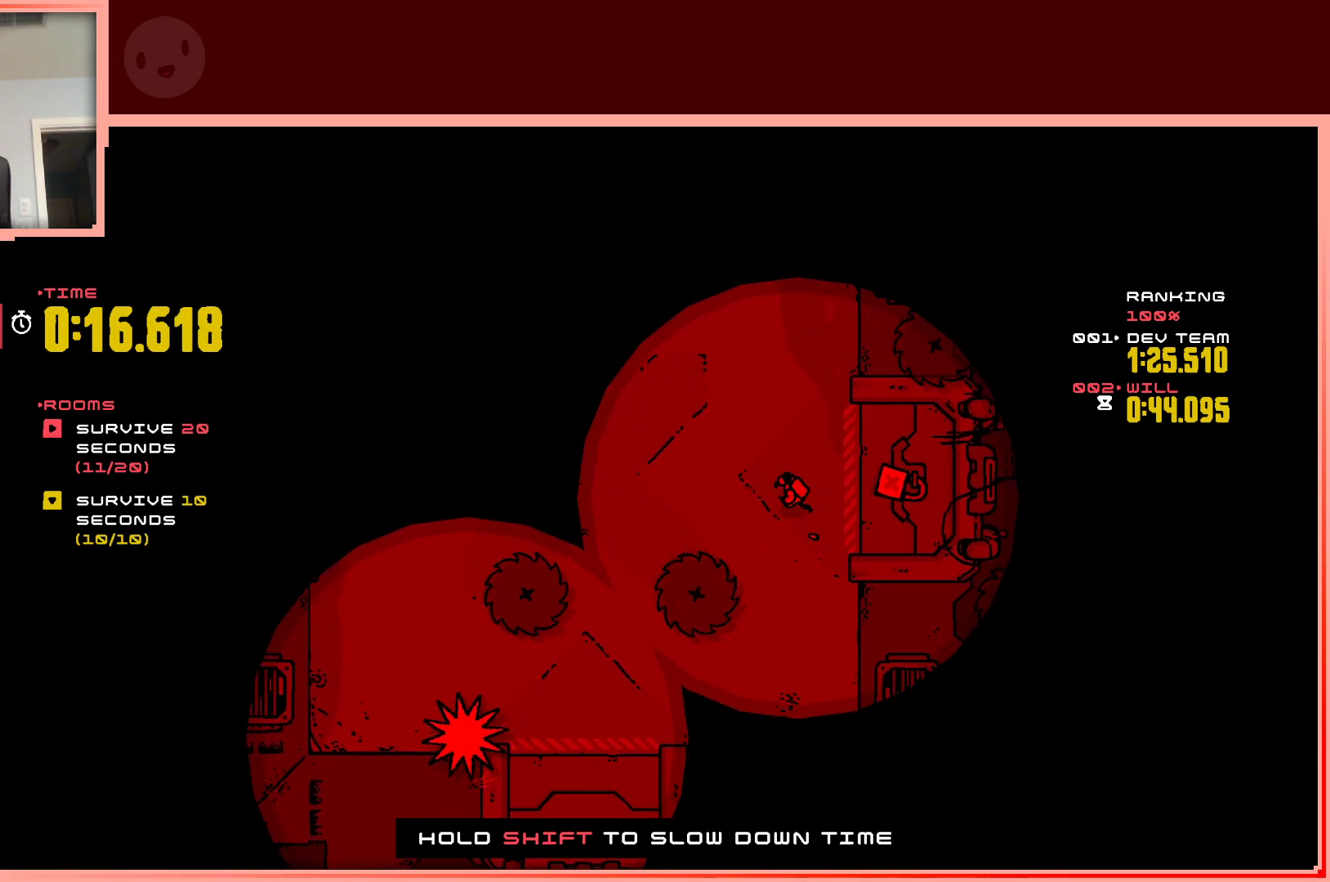
{"keys": [], "events": [[100, "up", "up"], [150, "left", "up"]]}
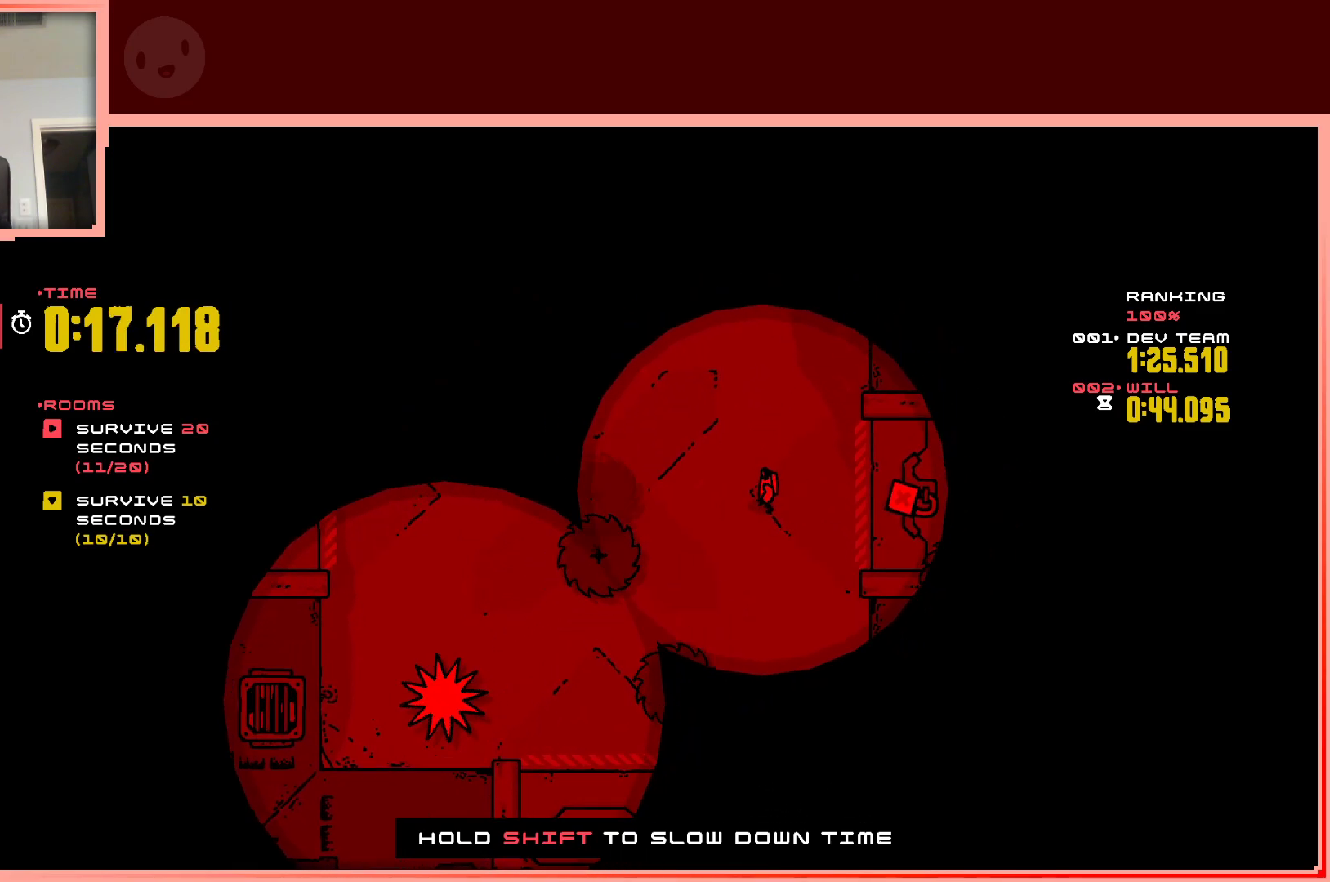
{"keys": [], "events": [[117, "up", "down"], [350, "up", "up"]]}
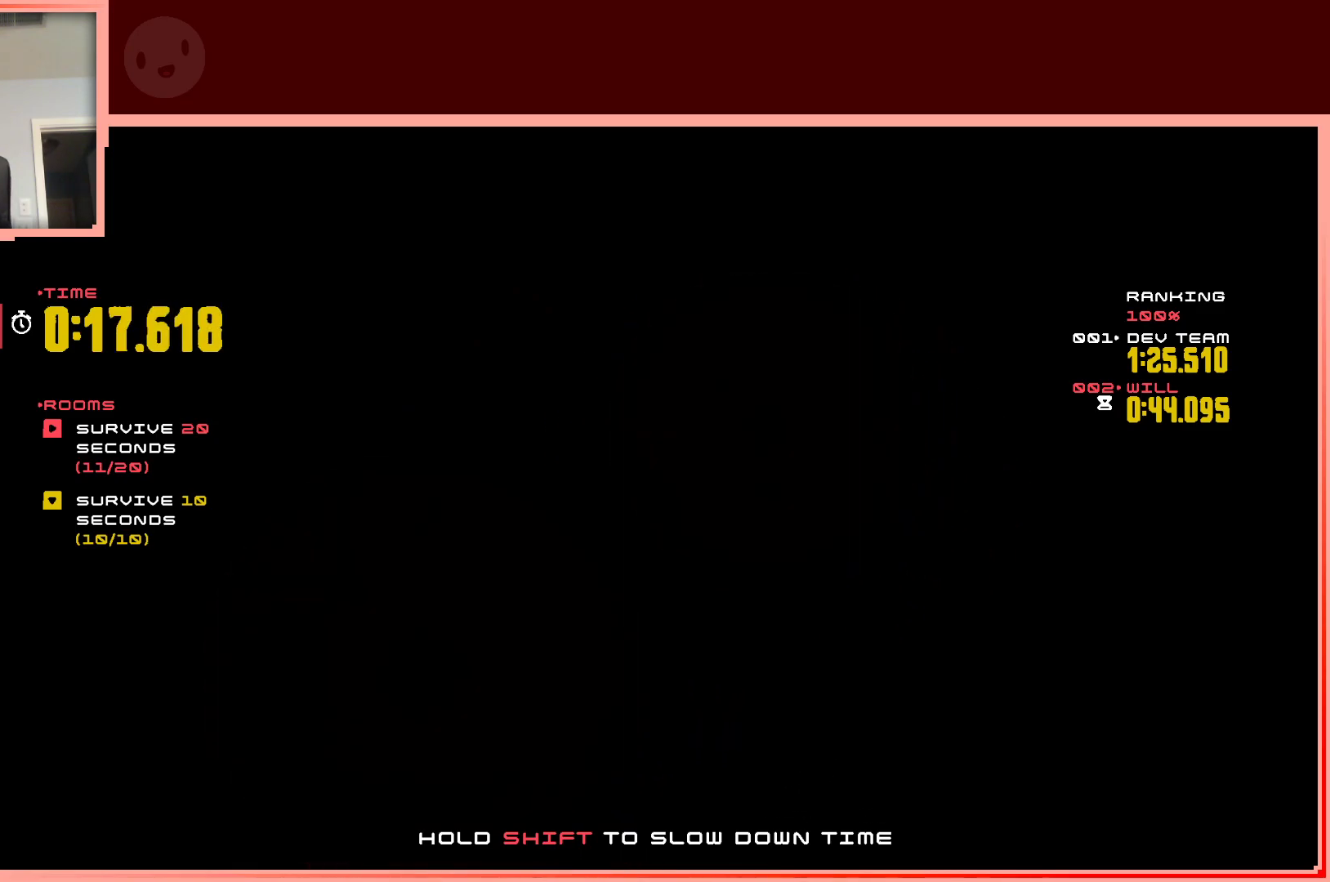
{"keys": [], "events": [[83, "up", "down"], [133, "right", "down"], [233, "right", "up"], [233, "up", "up"]]}
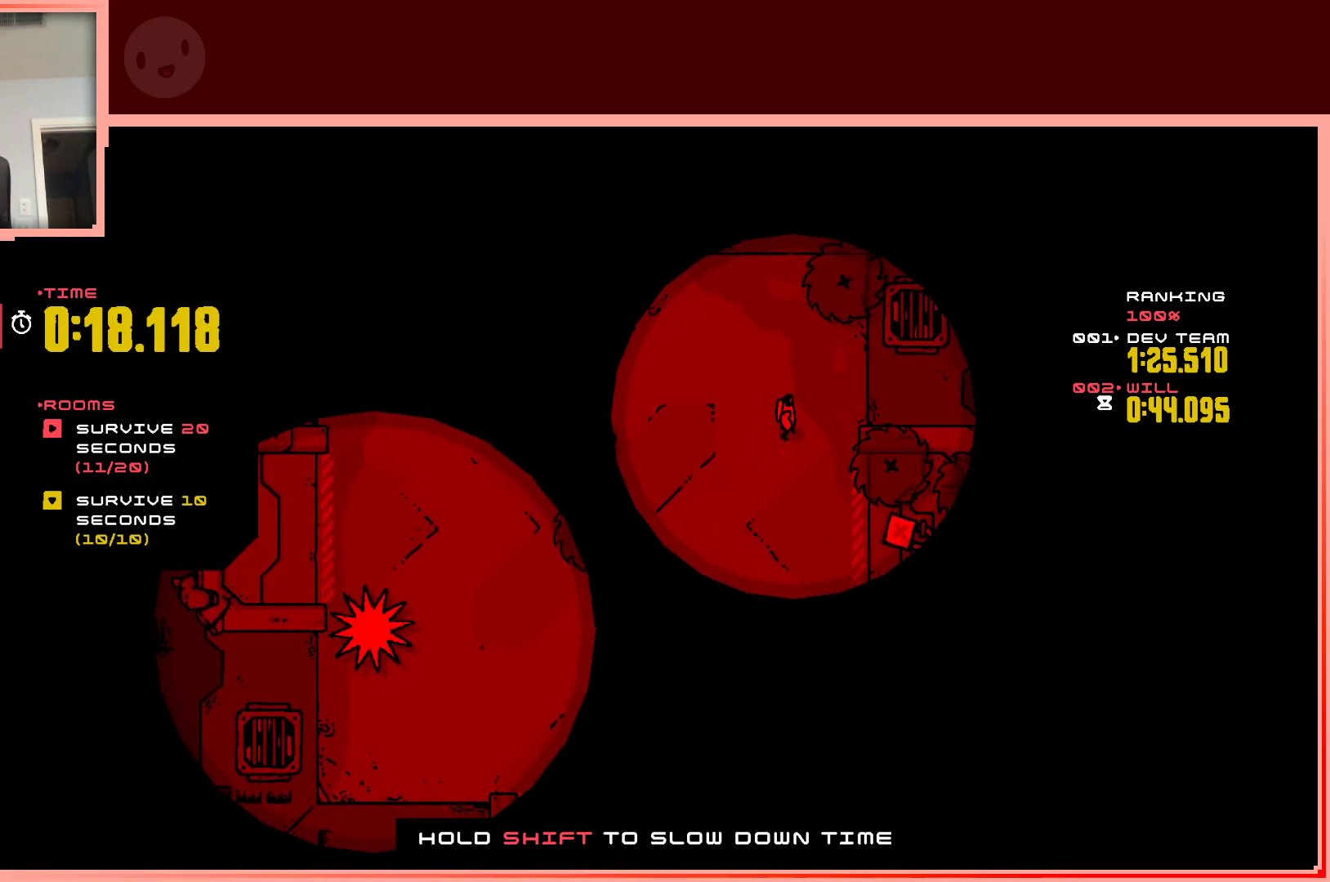
{"keys": ["down"], "events": [[100, "down", "down"], [100, "left", "down"], [433, "left", "up"]]}
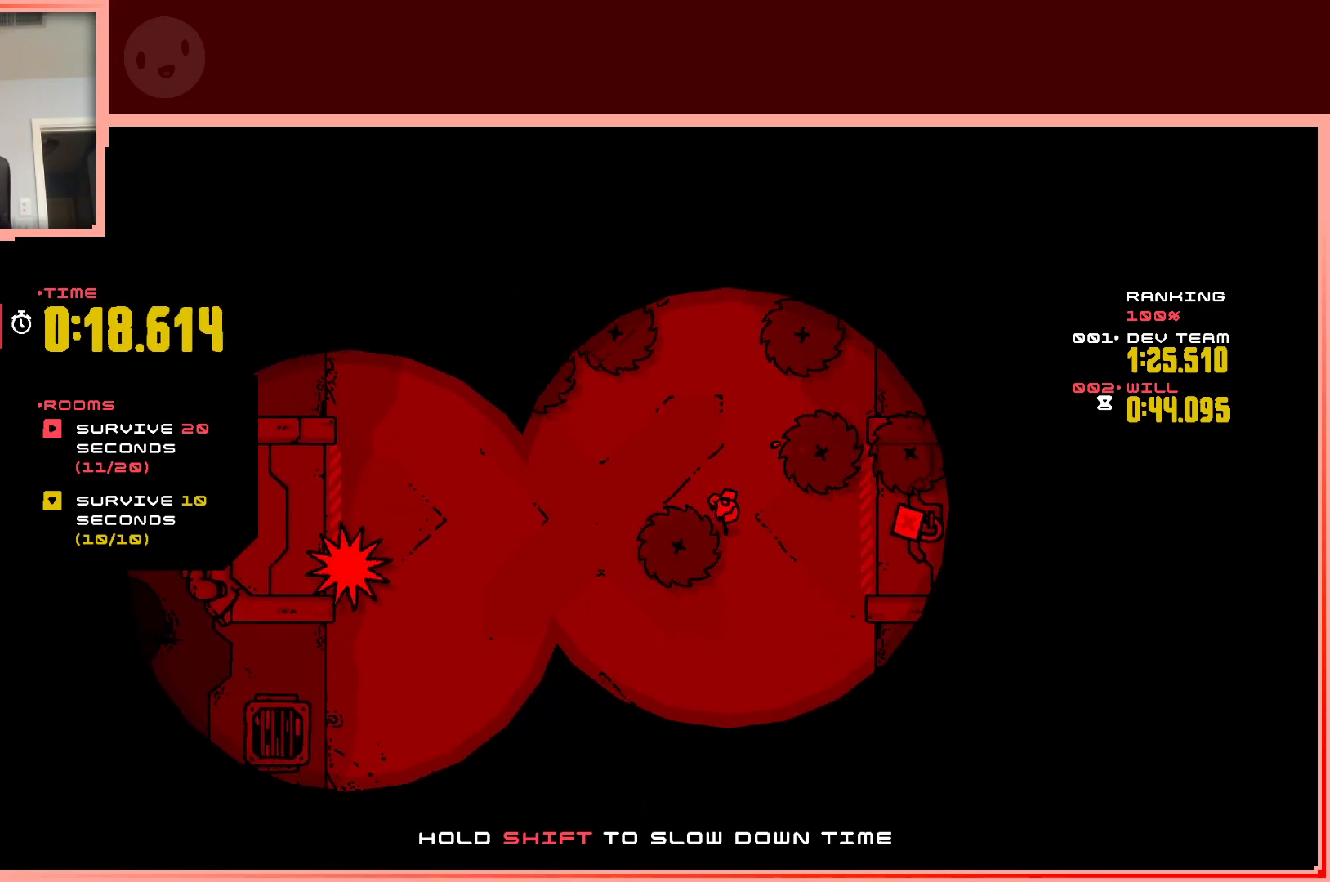
{"keys": ["down", "left"], "events": [[33, "right", "down"], [400, "right", "up"], [500, "left", "down"]]}
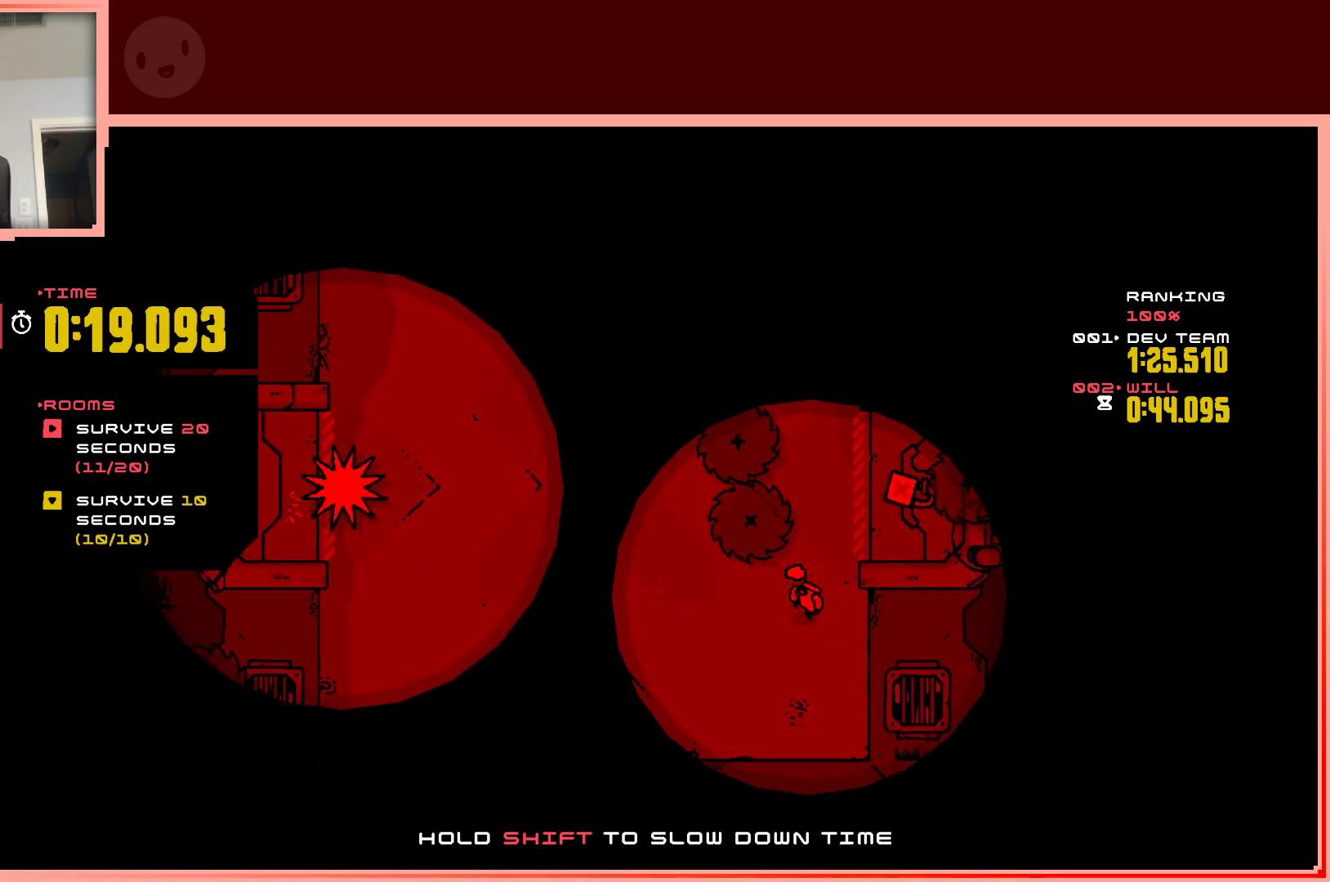
{"keys": [], "events": [[233, "down", "up"], [317, "left", "up"]]}
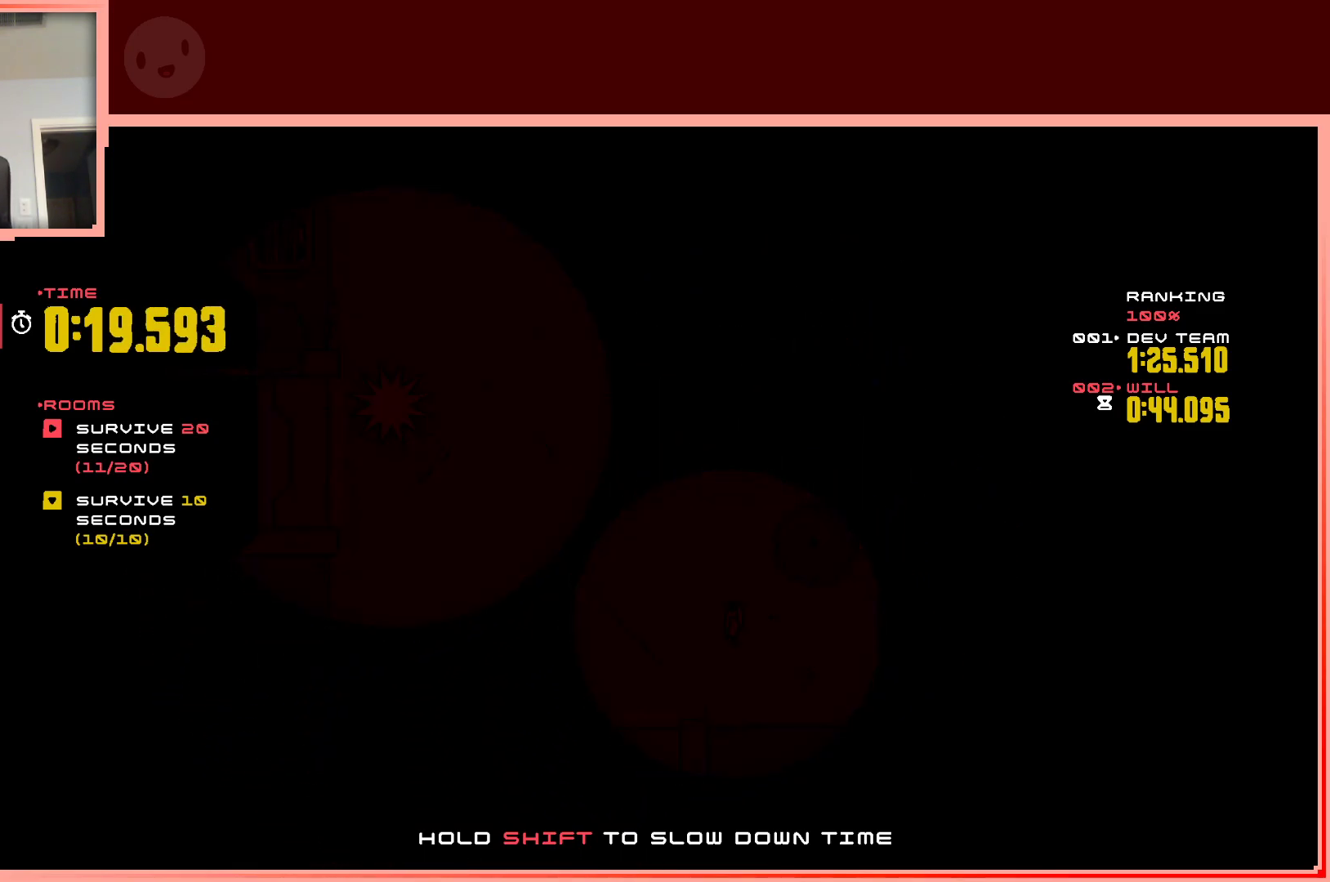
{"keys": [], "events": [[150, "left", "down"], [383, "left", "up"]]}
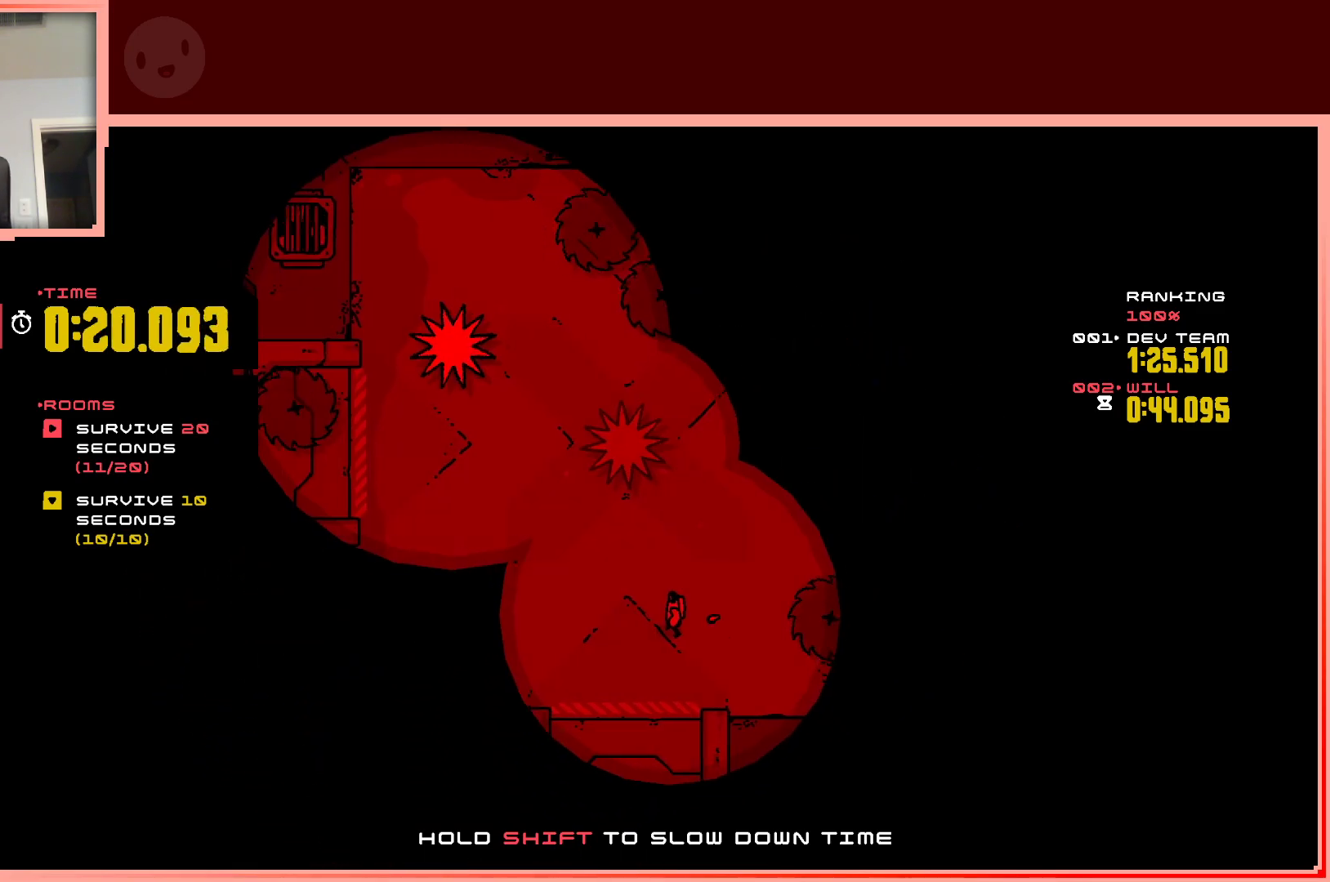
{"keys": [], "events": []}
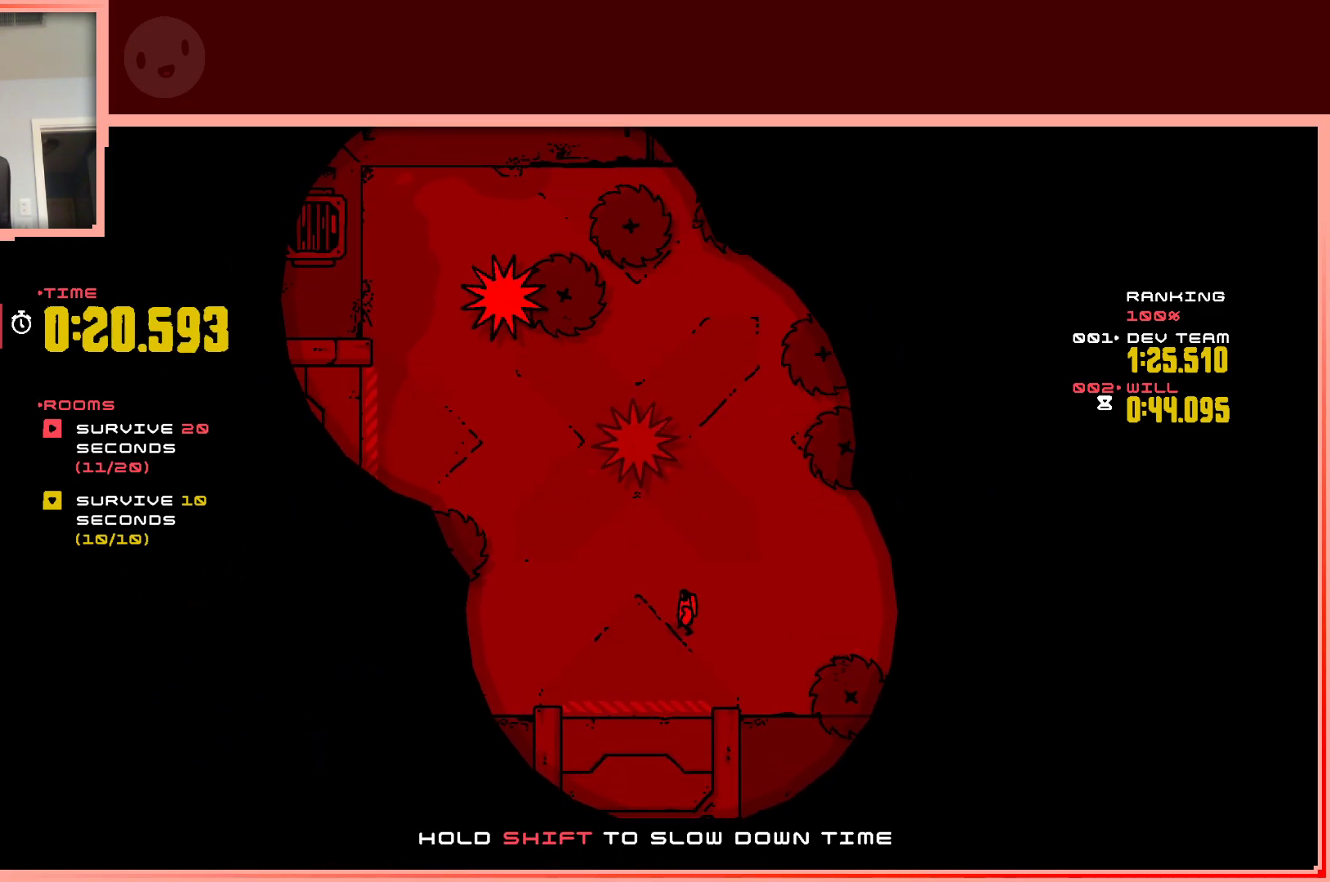
{"keys": [], "events": []}
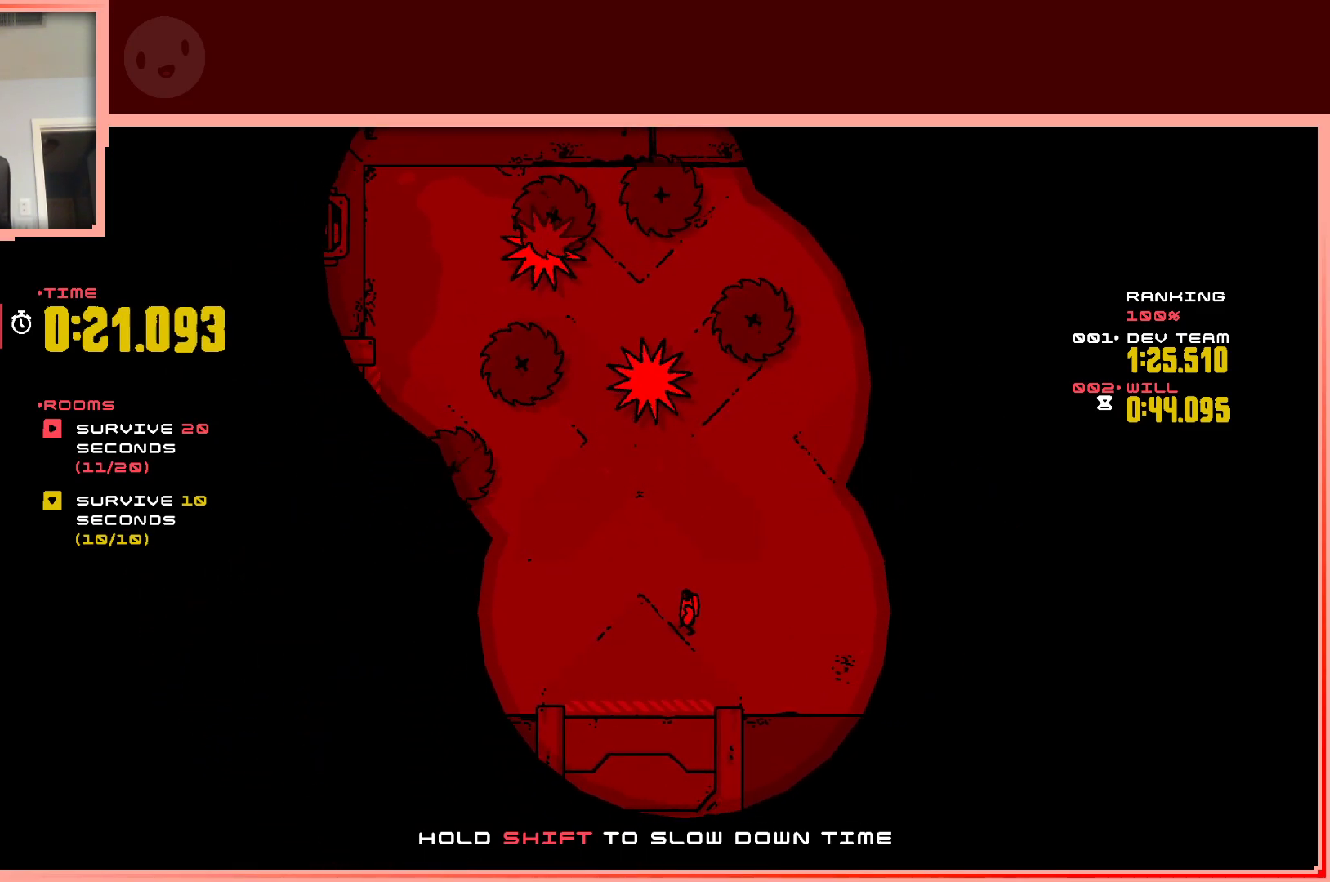
{"keys": [], "events": []}
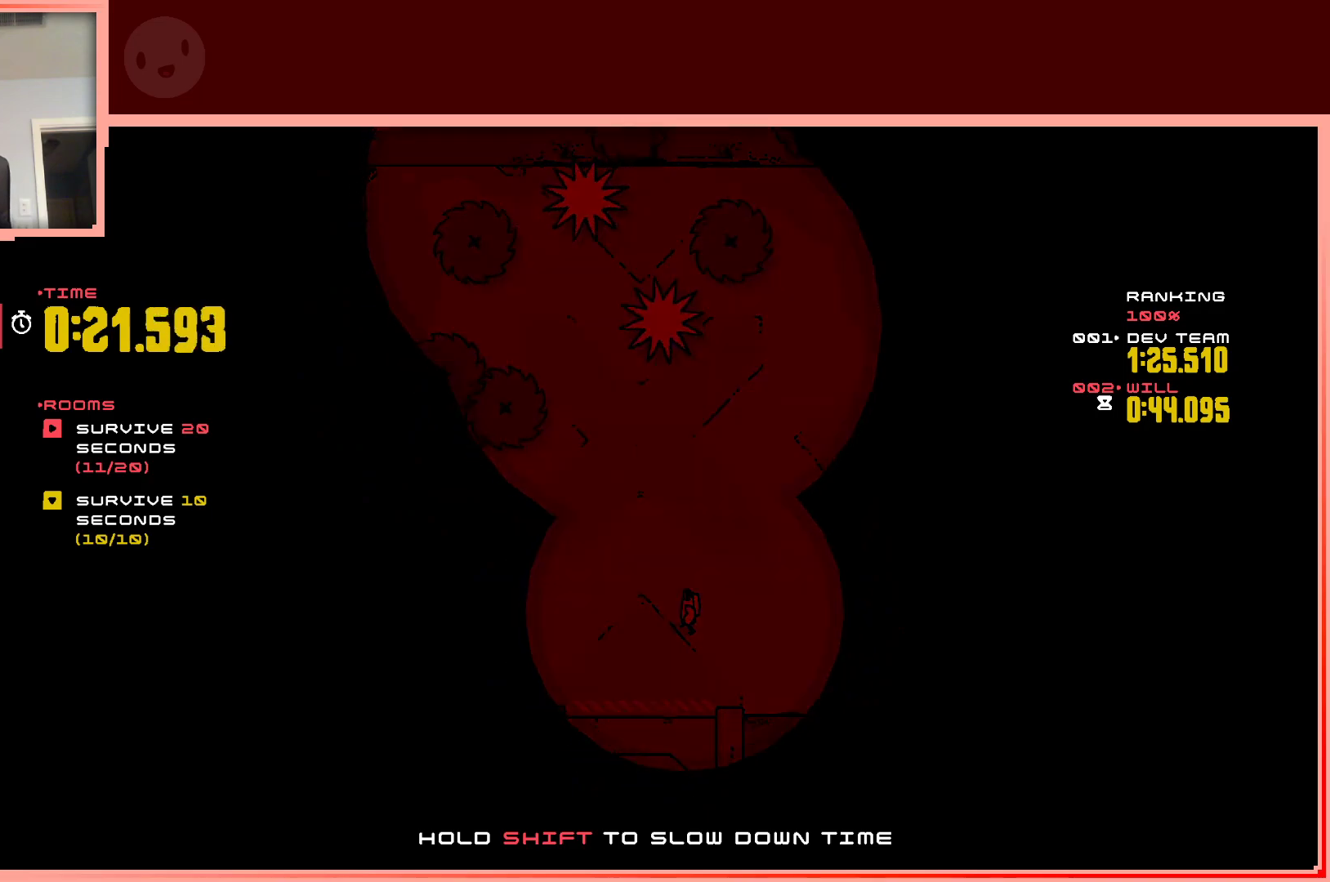
{"keys": [], "events": []}
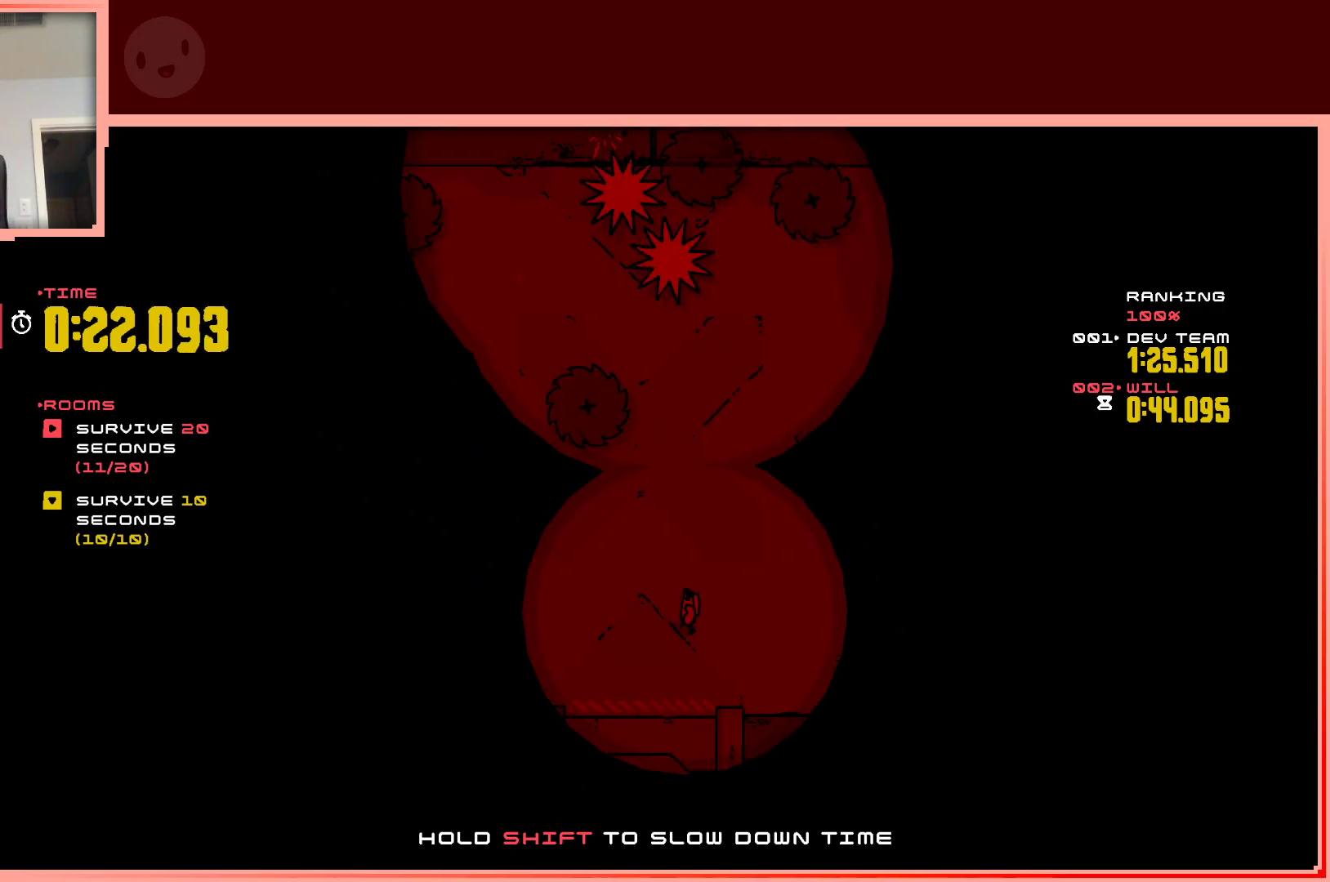
{"keys": [], "events": []}